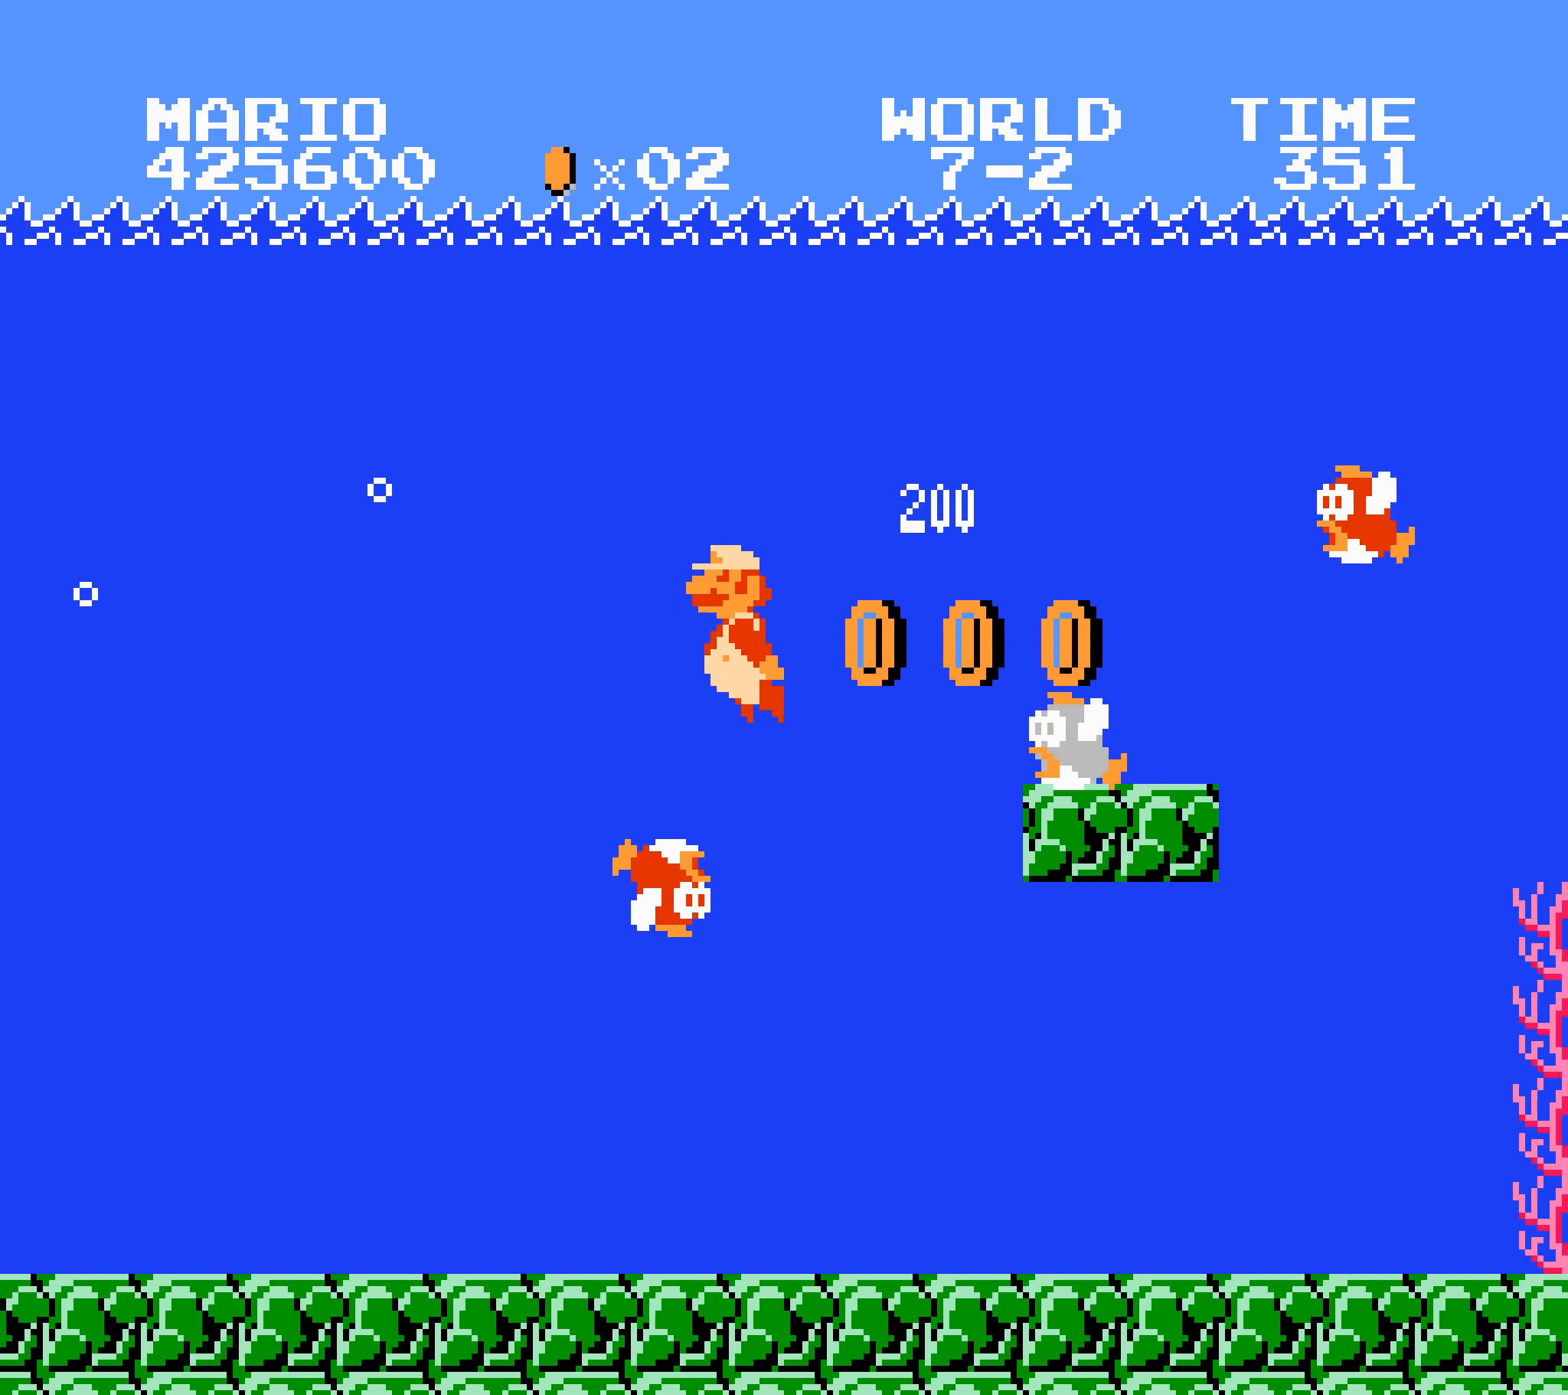
Gameplay with a controller (Nintendo layout); each line is a JSON object with the inputs held at the frame after it. "events" lists button and stick changes between this image and that frame as [ms after this image, input, new state], when the widget could be followed in between. Not read: L3 R3.
{"buttons": [], "events": [[33, "B", "down"], [33, "DPAD_RIGHT", "down"], [50, "B", "up"], [50, "DPAD_RIGHT", "up"], [433, "A", "down"], [450, "A", "up"]]}
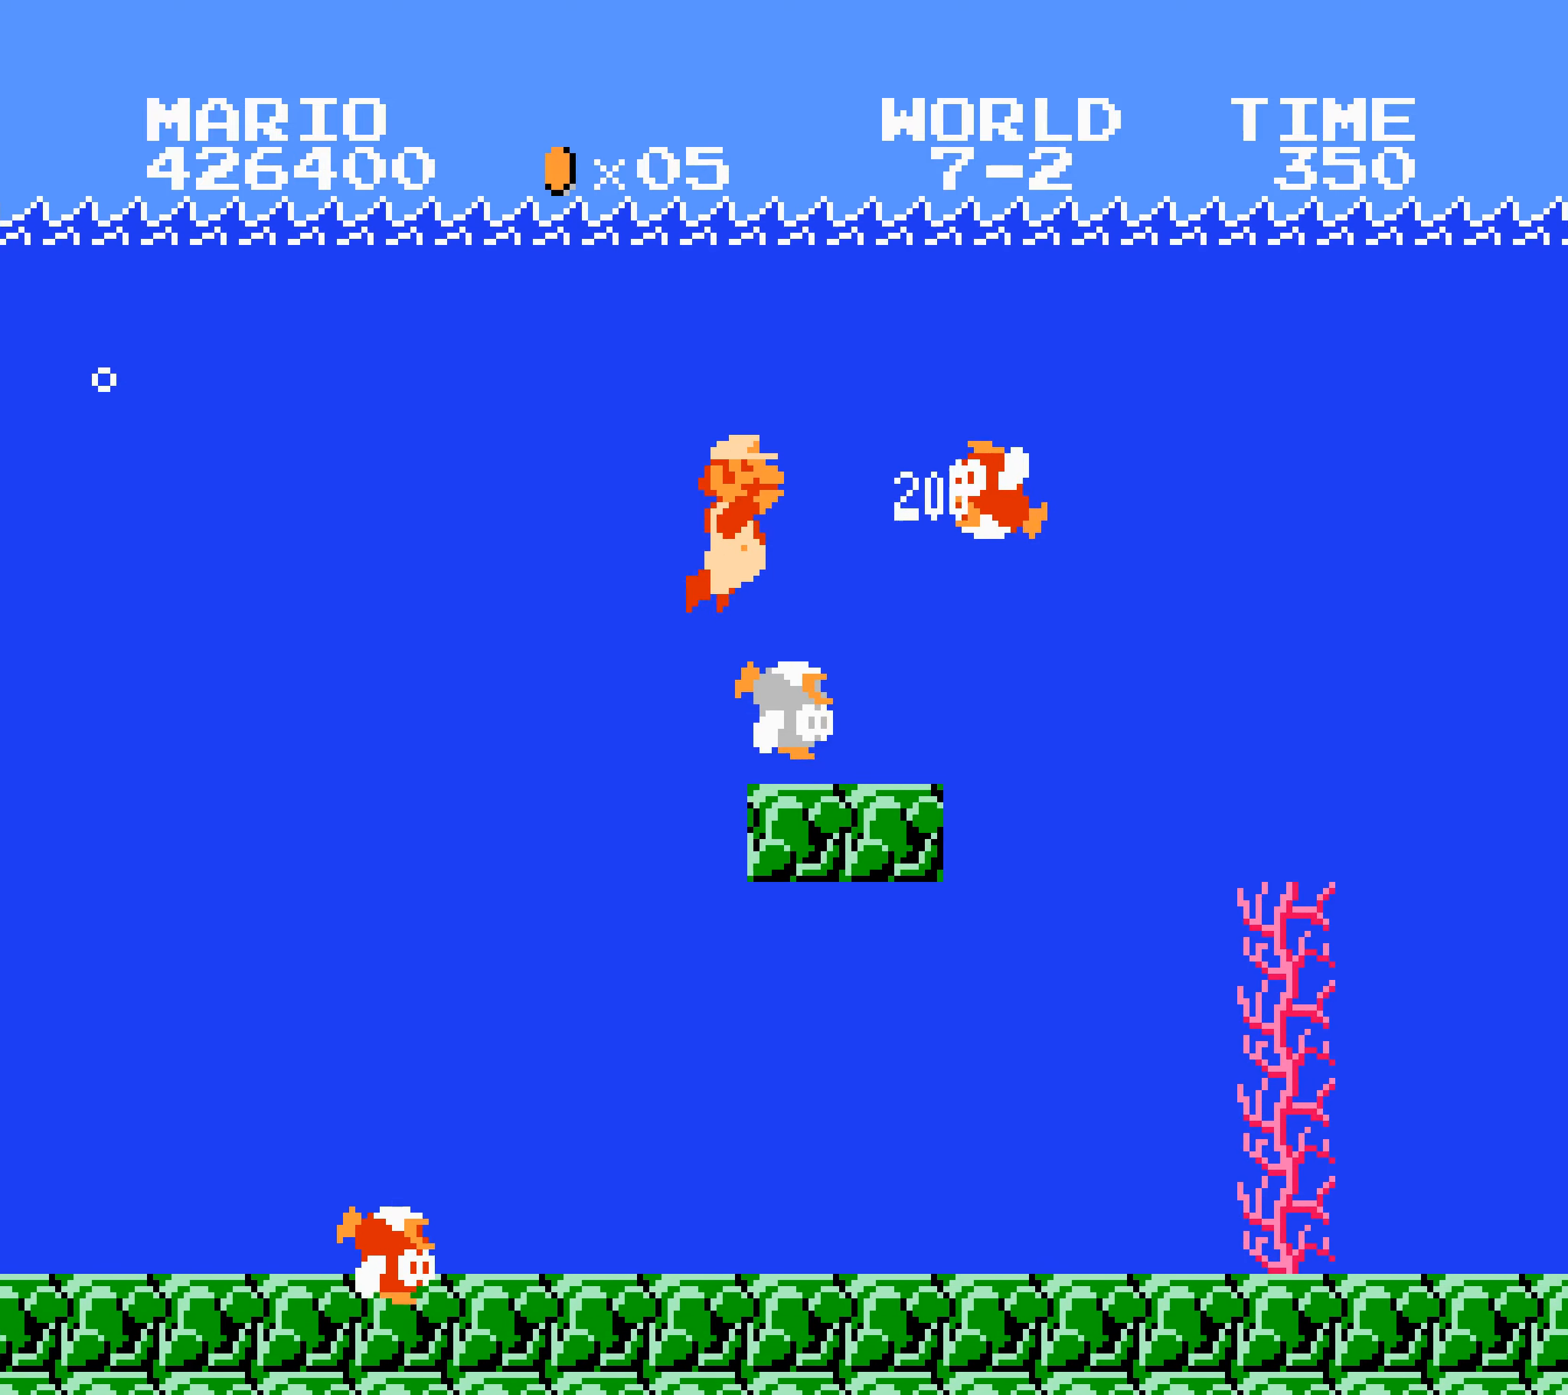
{"buttons": [], "events": [[167, "B", "down"], [183, "B", "up"], [200, "DPAD_LEFT", "down"], [200, "DPAD_RIGHT", "down"], [217, "DPAD_LEFT", "up"], [217, "DPAD_RIGHT", "up"]]}
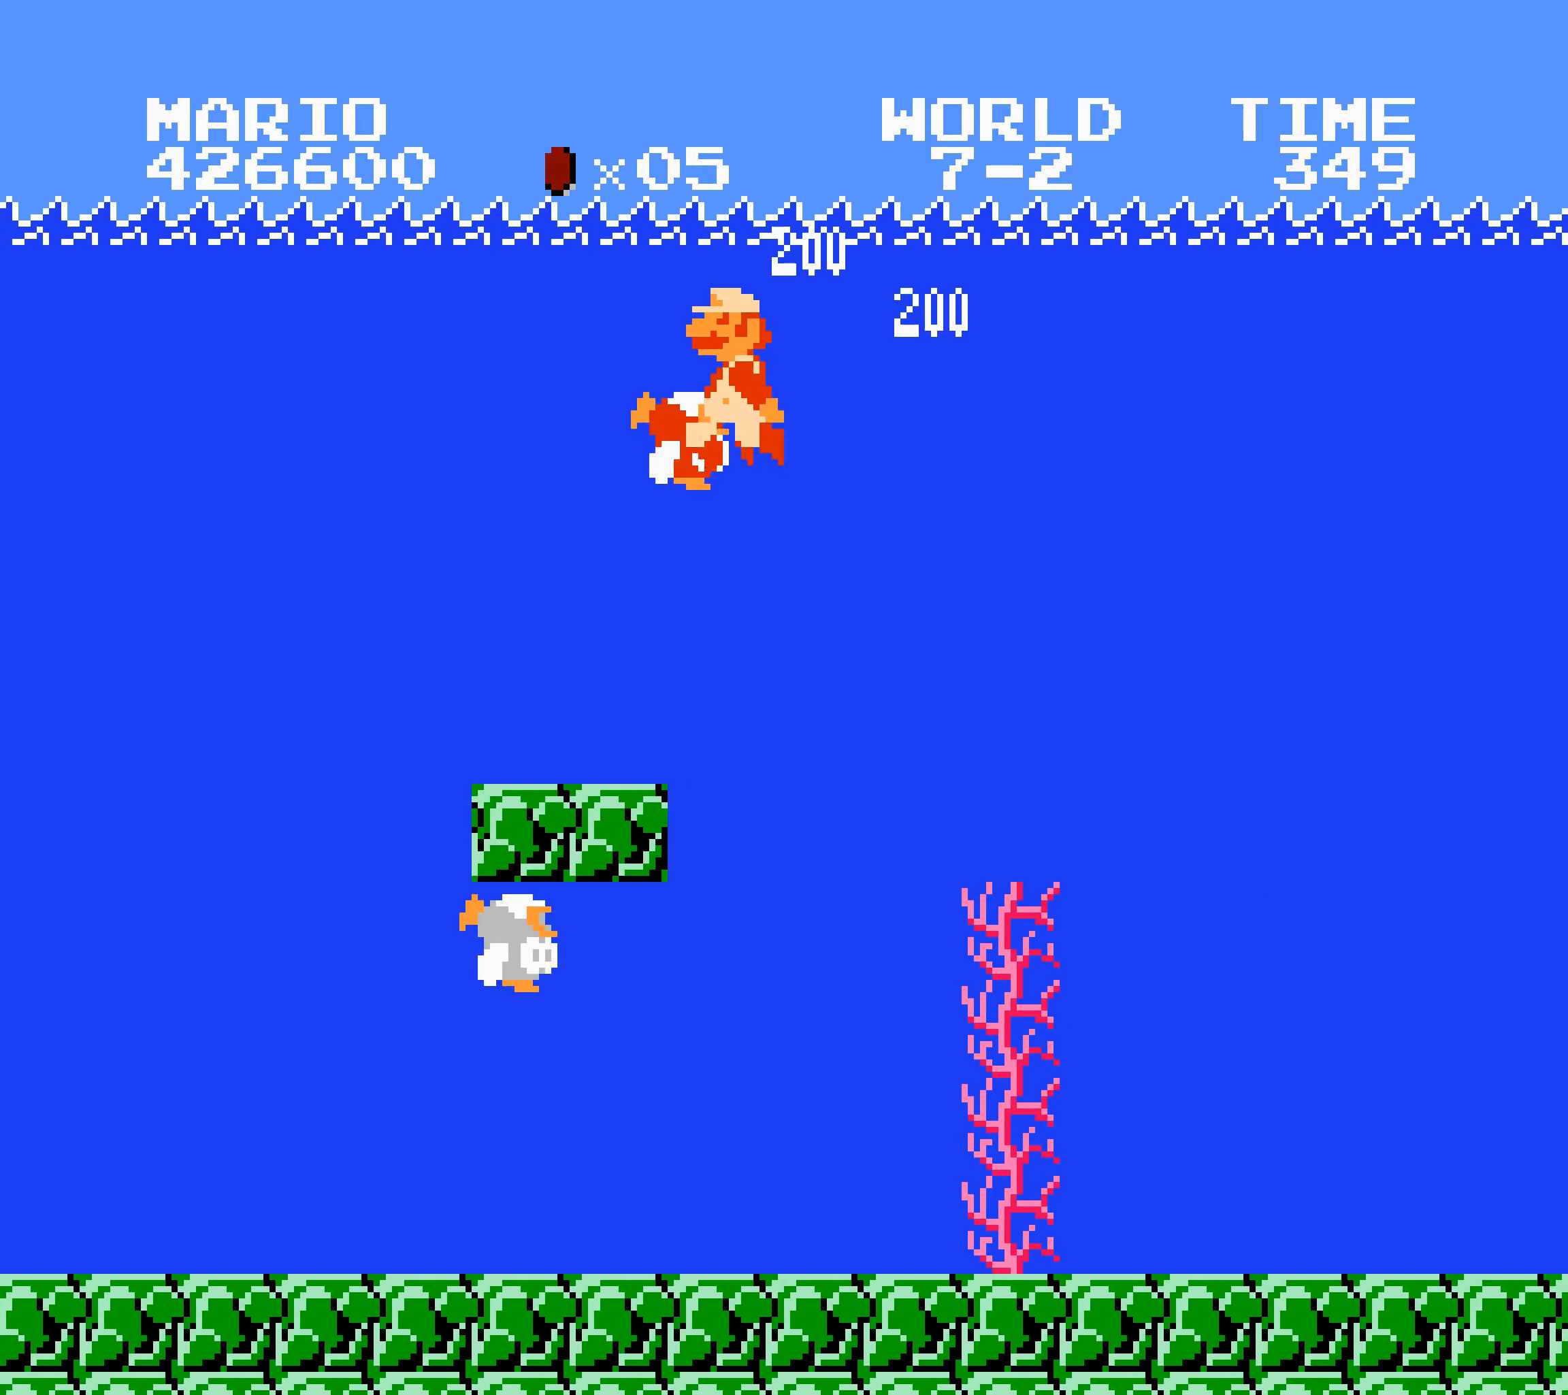
{"buttons": [], "events": []}
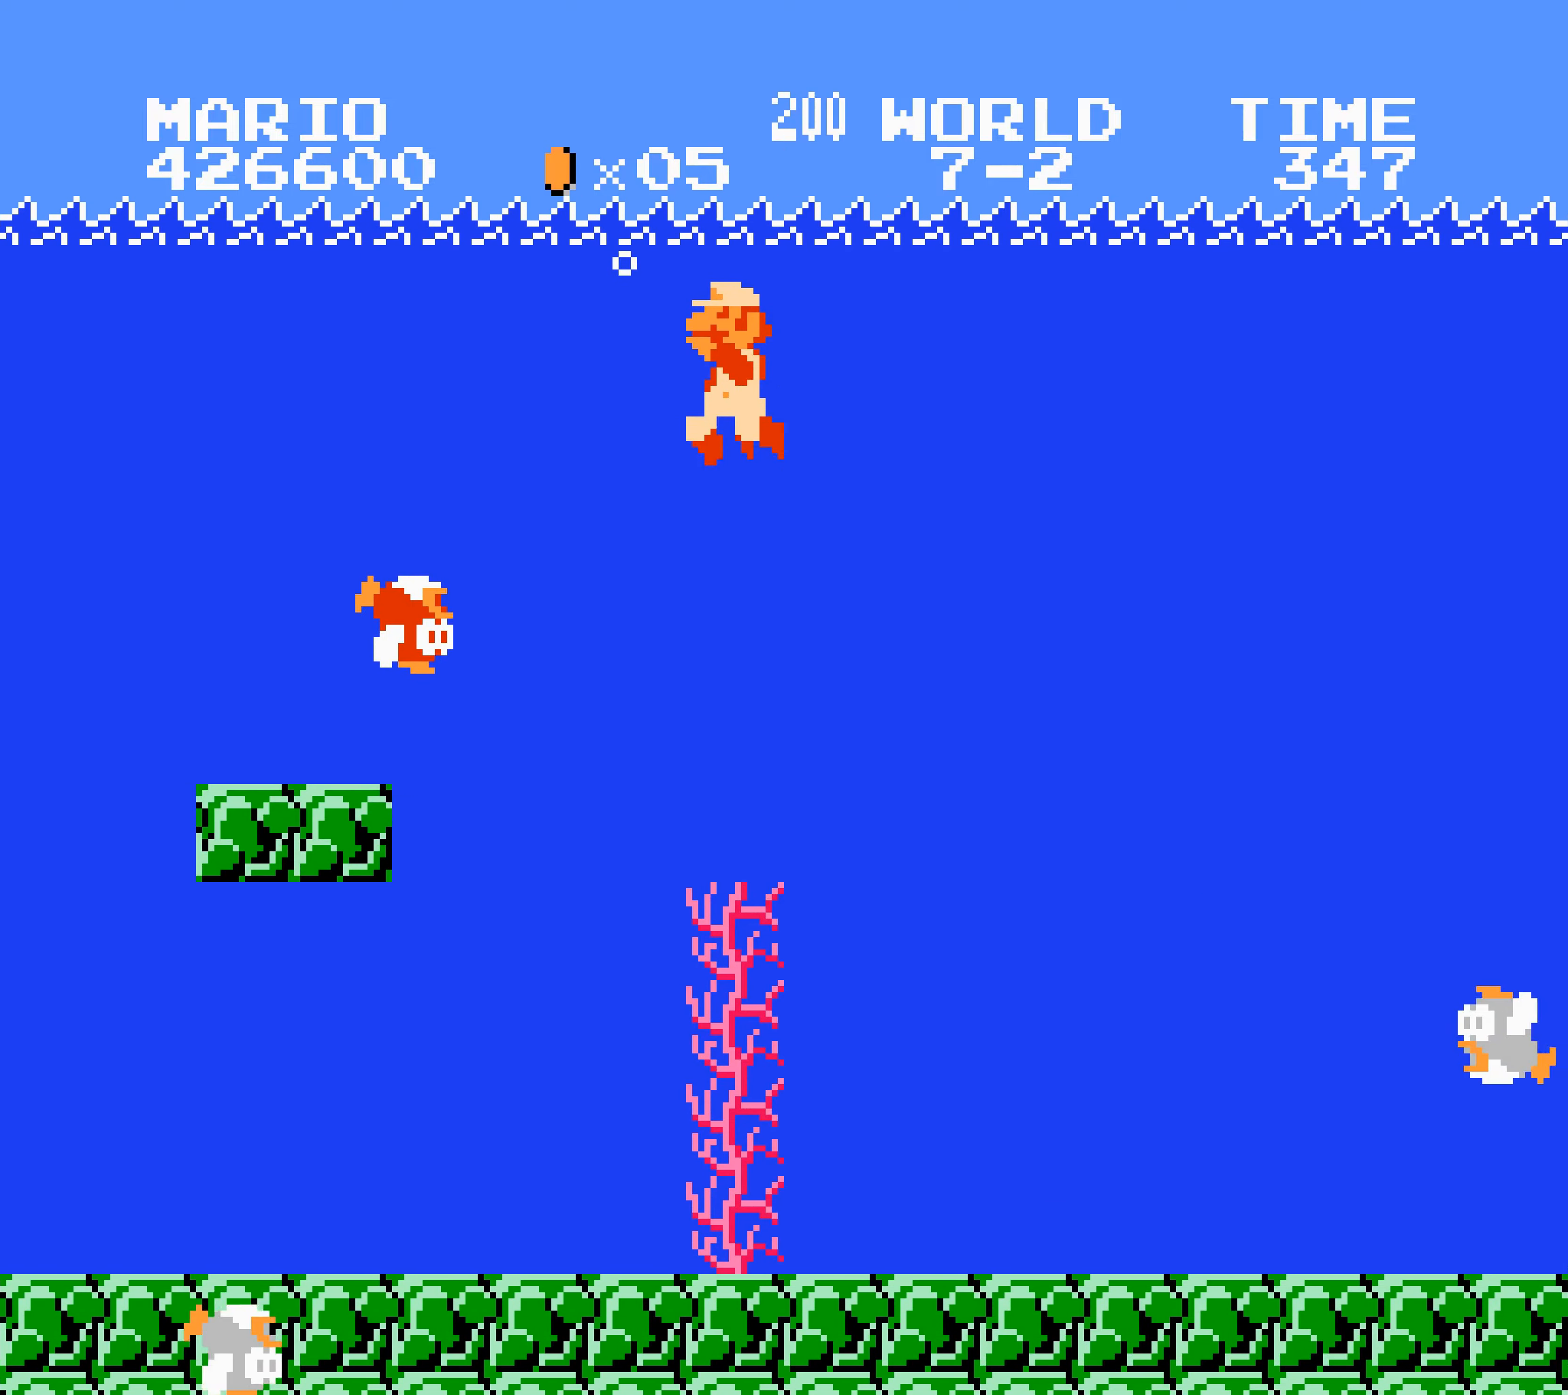
{"buttons": [], "events": []}
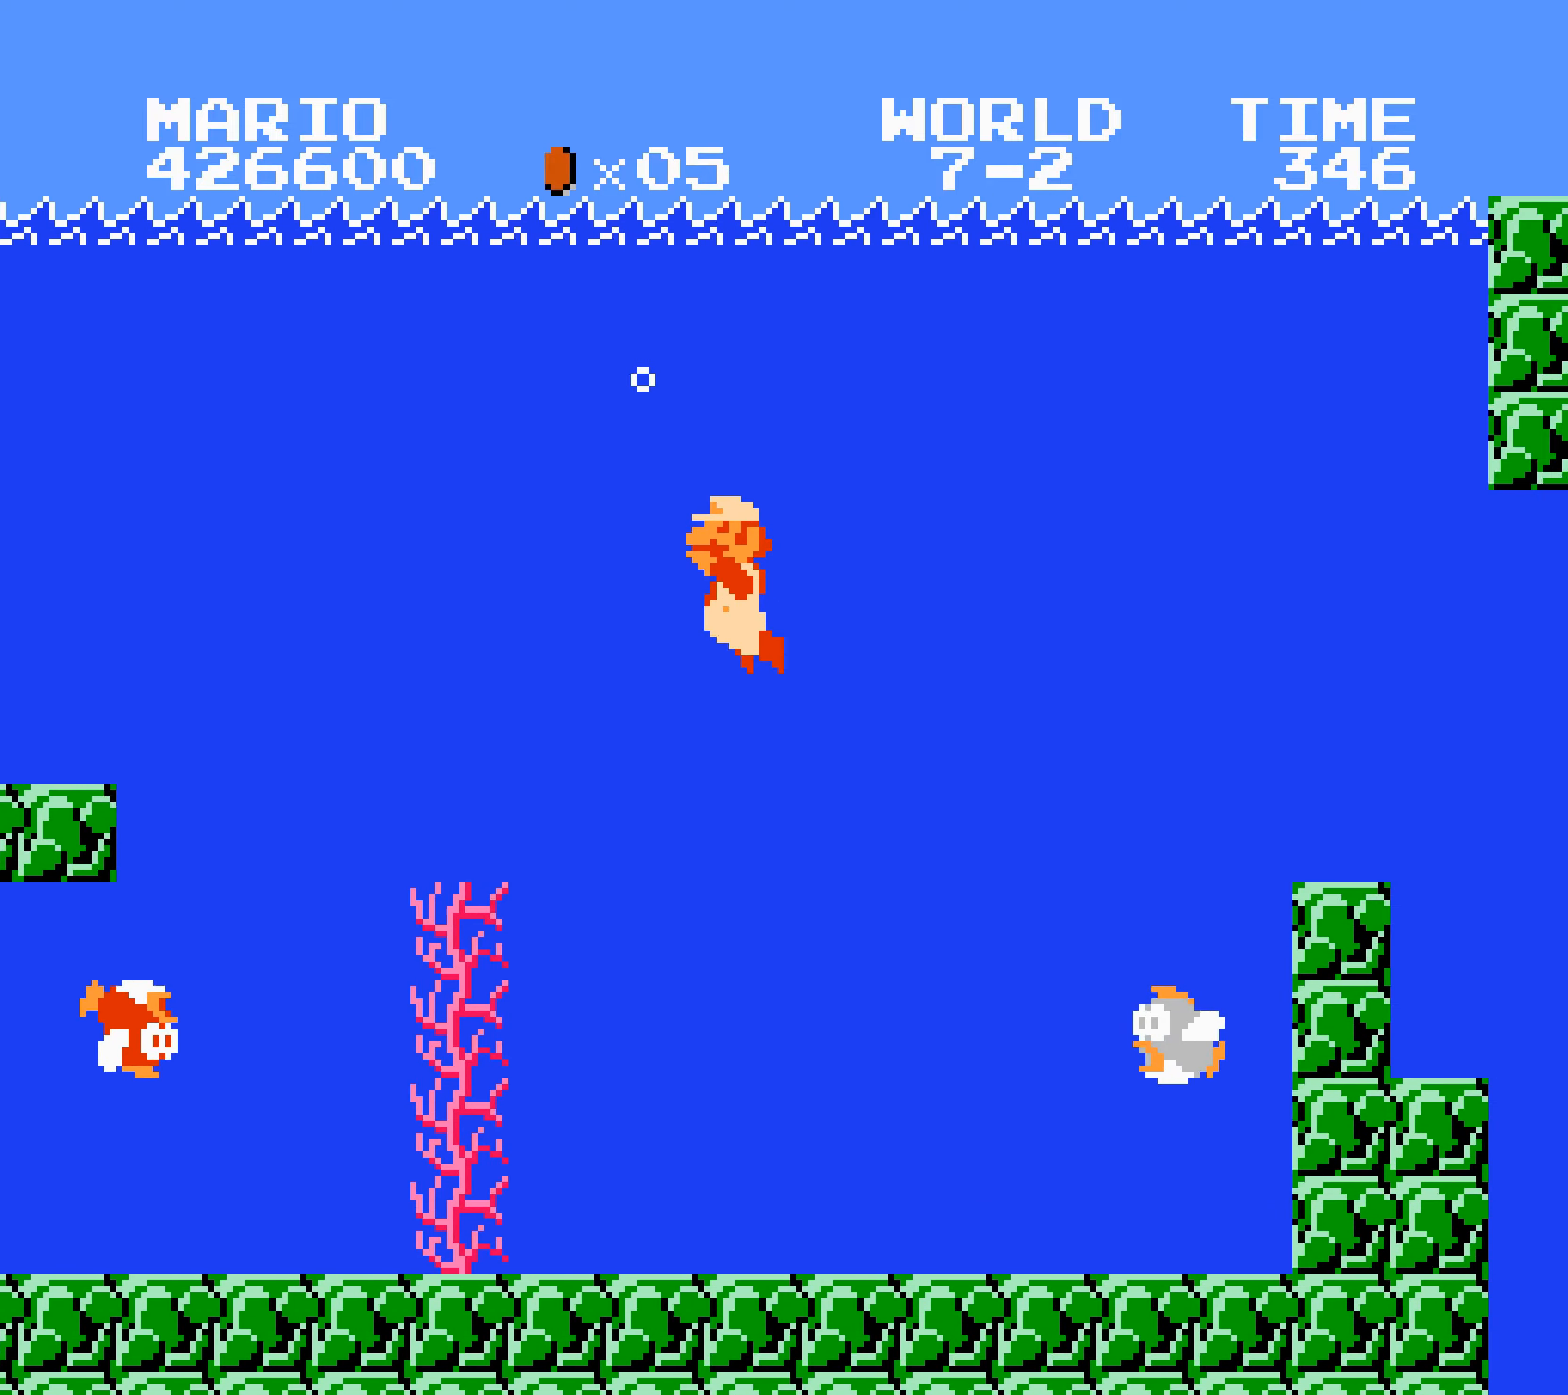
{"buttons": ["A"], "events": [[333, "B", "down"], [333, "DPAD_RIGHT", "down"], [350, "B", "up"], [350, "DPAD_RIGHT", "up"], [400, "A", "down"], [400, "DPAD_LEFT", "down"], [400, "DPAD_RIGHT", "down"], [417, "A", "up"], [417, "DPAD_LEFT", "up"], [417, "DPAD_RIGHT", "up"], [433, "A", "down"], [450, "A", "up"], [467, "A", "down"], [483, "A", "up"], [500, "A", "down"]]}
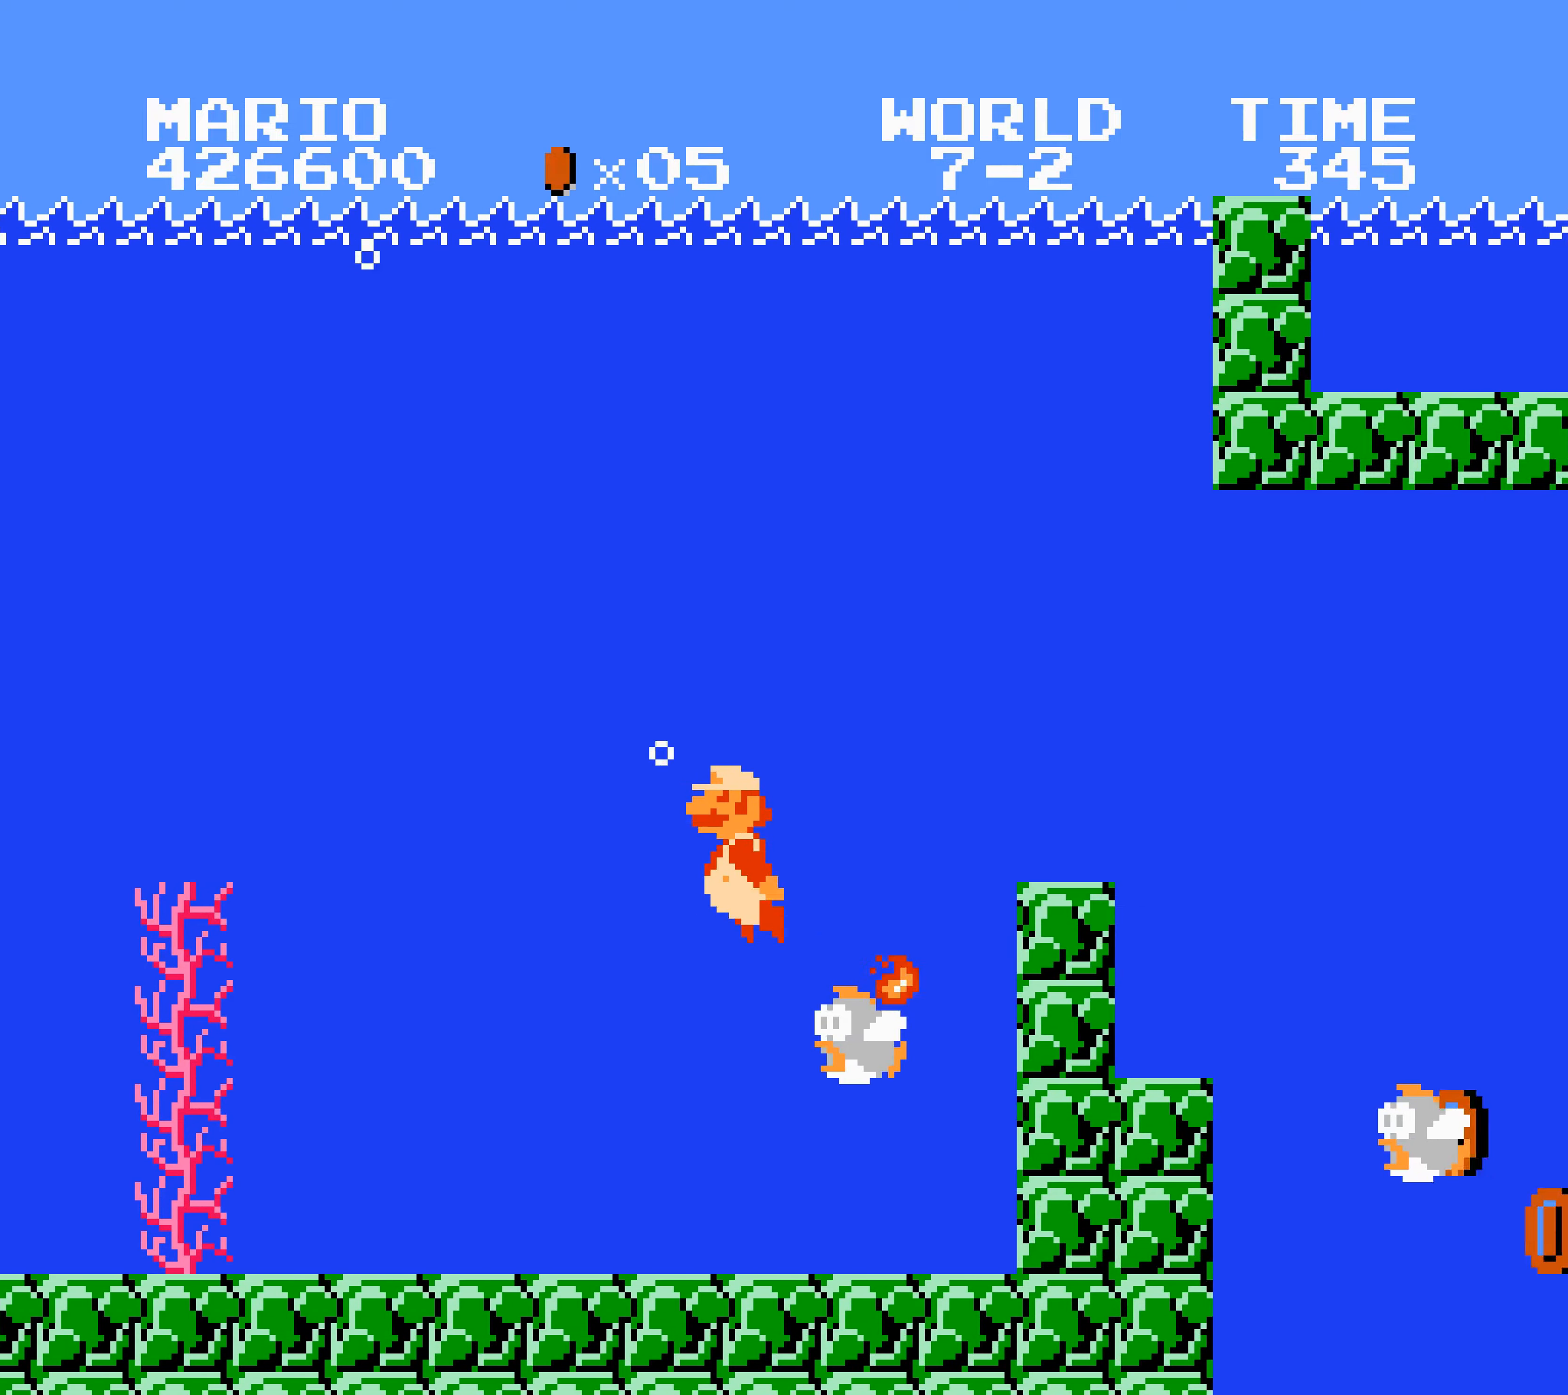
{"buttons": [], "events": [[17, "A", "up"], [33, "A", "down"], [50, "A", "up"]]}
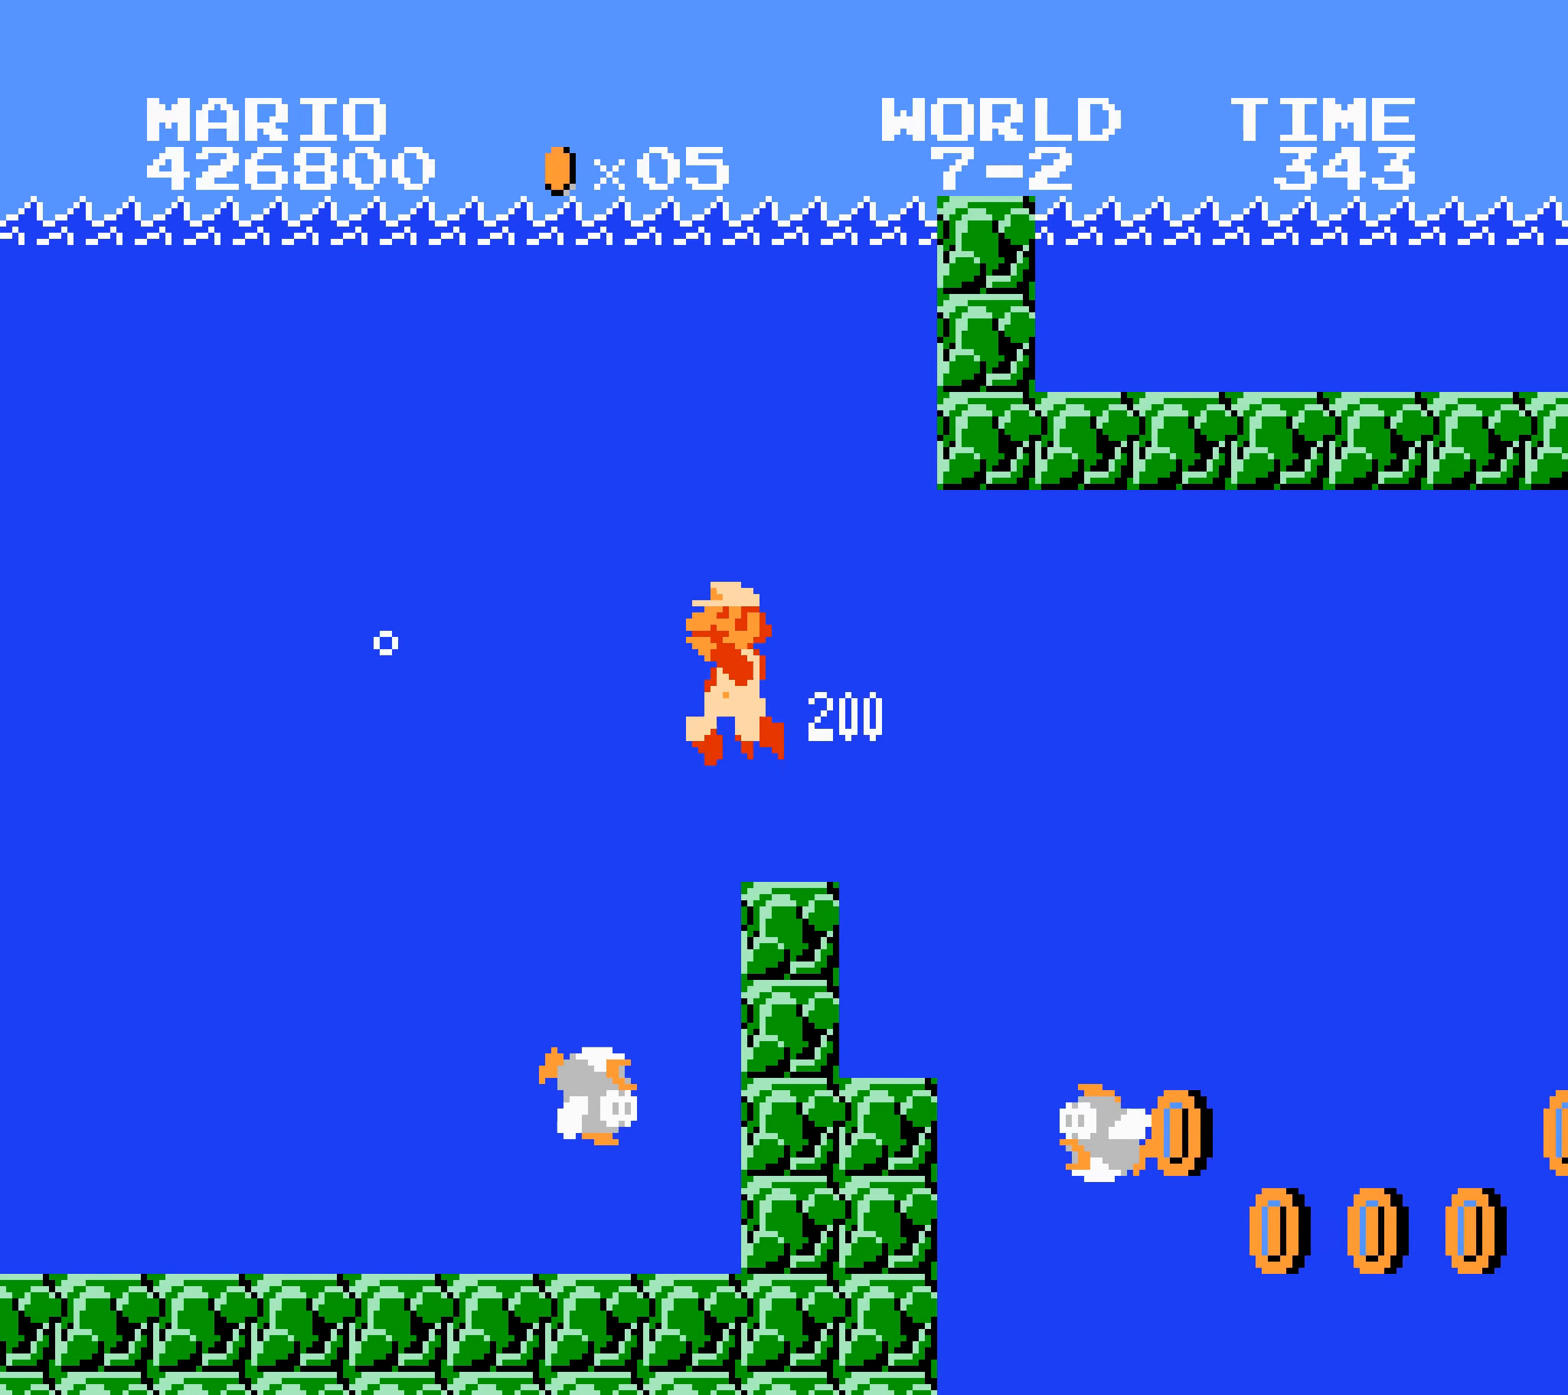
{"buttons": [], "events": []}
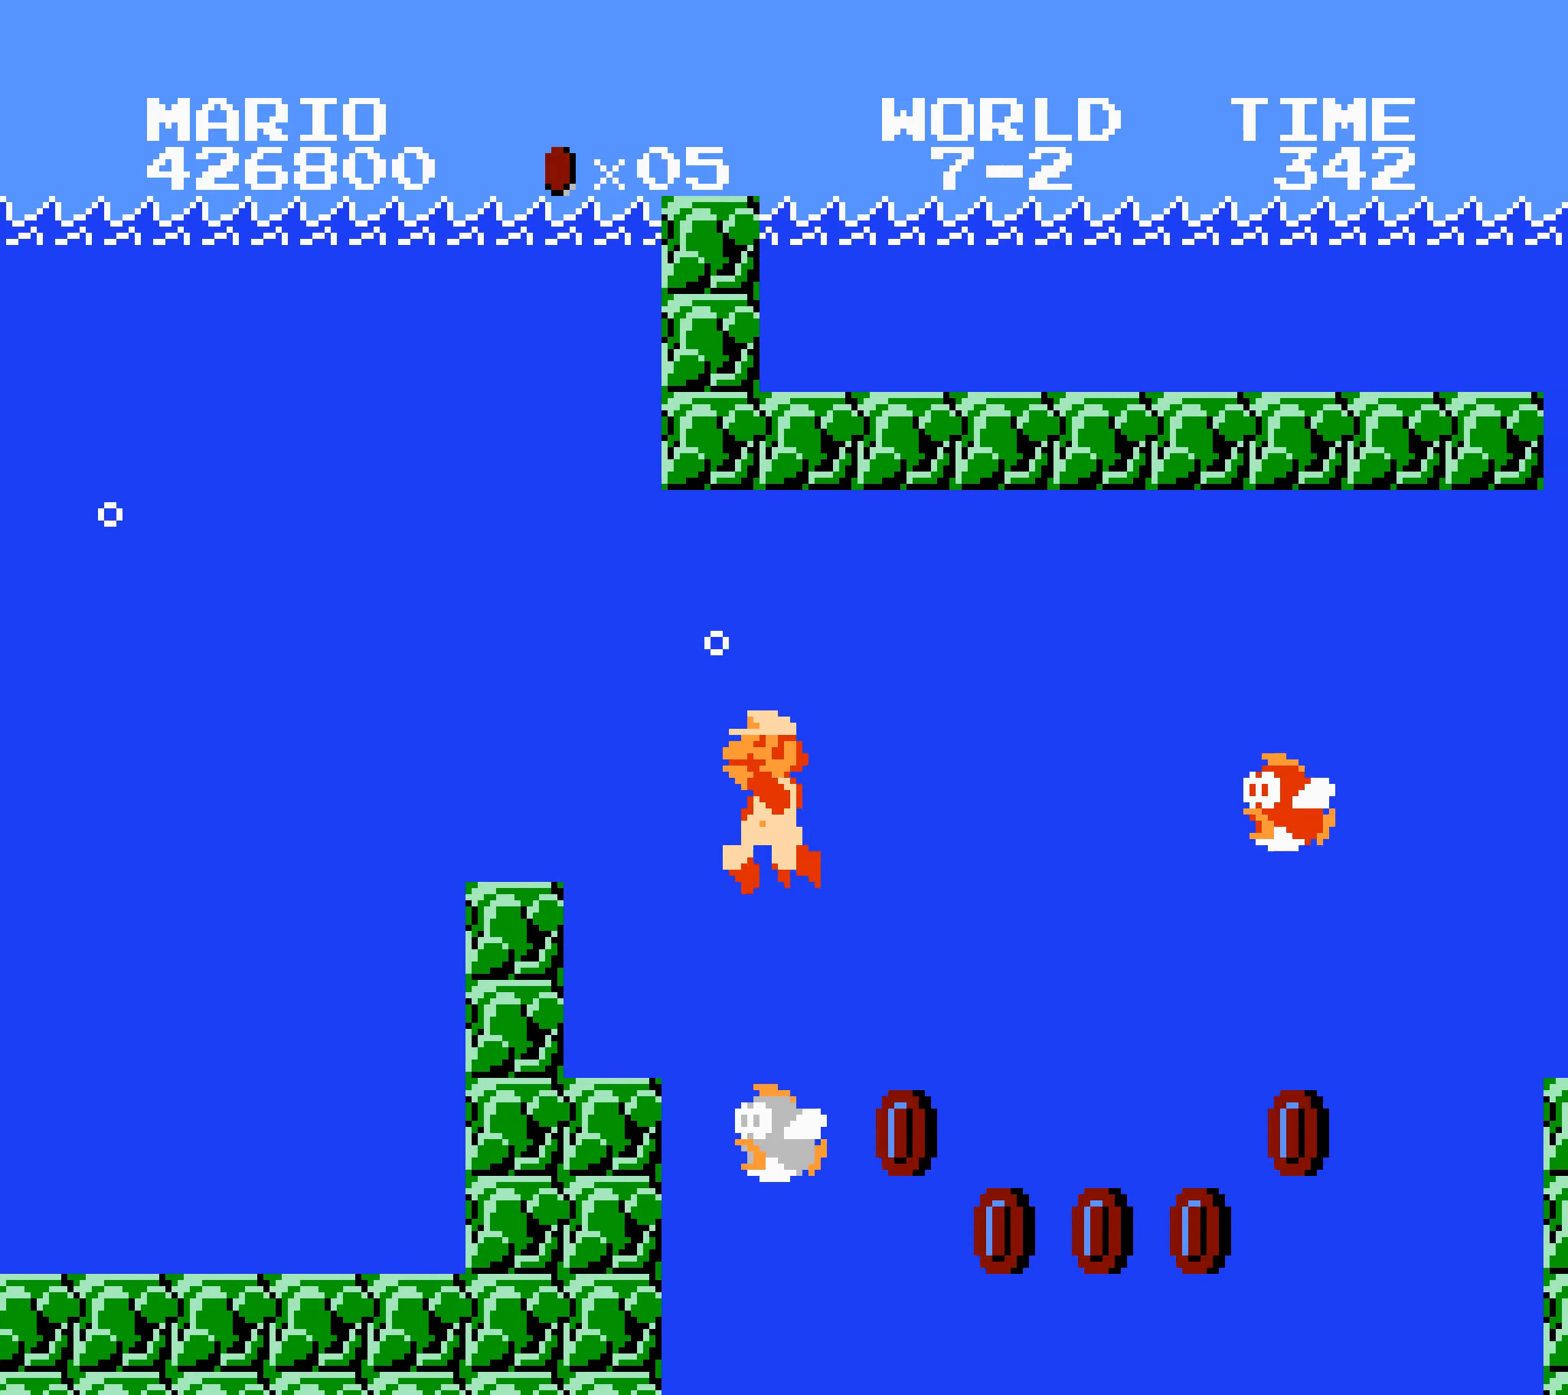
{"buttons": ["A"], "events": [[284, "B", "down"], [300, "B", "up"], [467, "A", "down"], [484, "A", "up"], [500, "A", "down"]]}
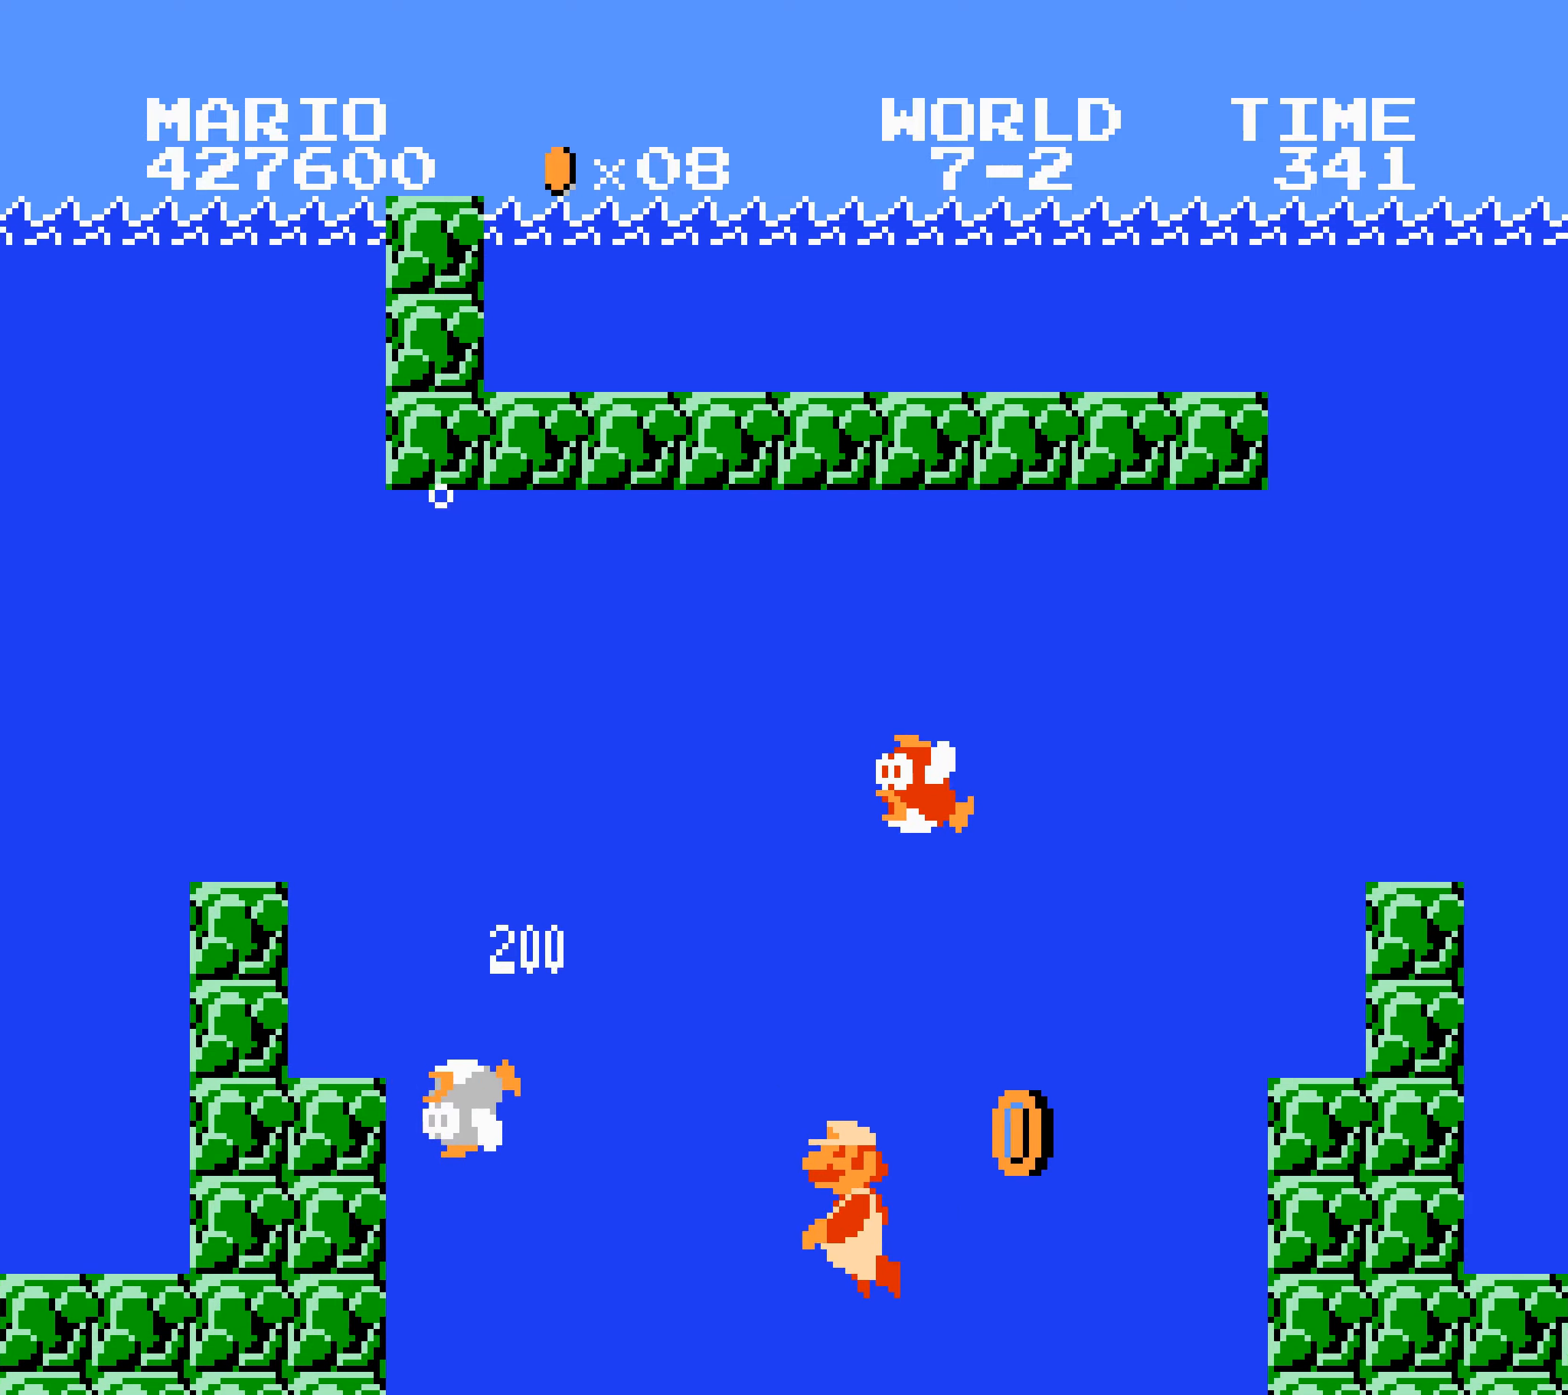
{"buttons": ["A"], "events": [[17, "A", "up"], [34, "A", "down"], [50, "A", "up"], [67, "A", "down"], [84, "A", "up"], [100, "A", "down"], [117, "A", "up"], [134, "A", "down"], [150, "A", "up"], [167, "A", "down"], [184, "A", "up"], [200, "A", "down"], [217, "A", "up"], [234, "A", "down"], [250, "A", "up"], [267, "A", "down"], [284, "A", "up"], [367, "A", "down"], [384, "A", "up"], [400, "A", "down"], [417, "A", "up"], [500, "A", "down"]]}
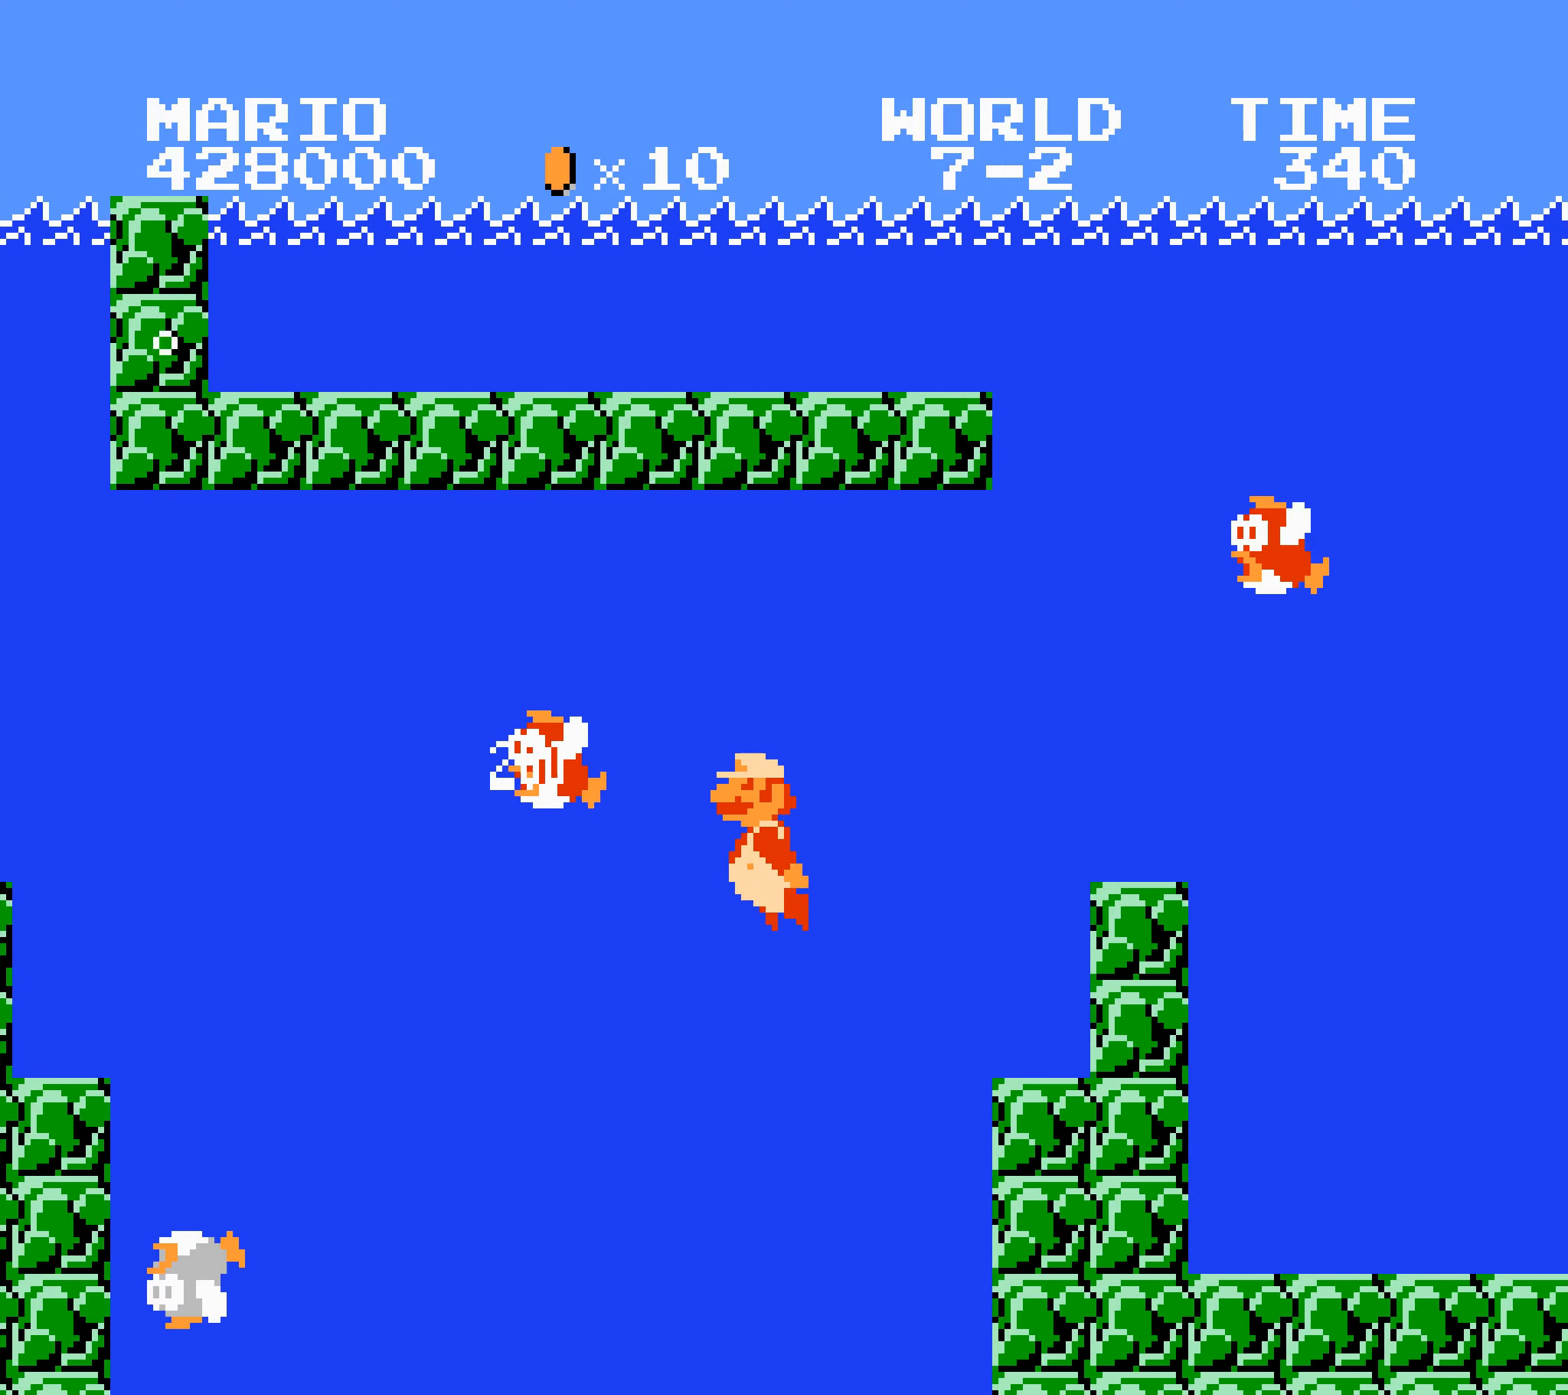
{"buttons": ["A"], "events": [[17, "A", "up"], [267, "B", "down"], [284, "B", "up"], [500, "A", "down"]]}
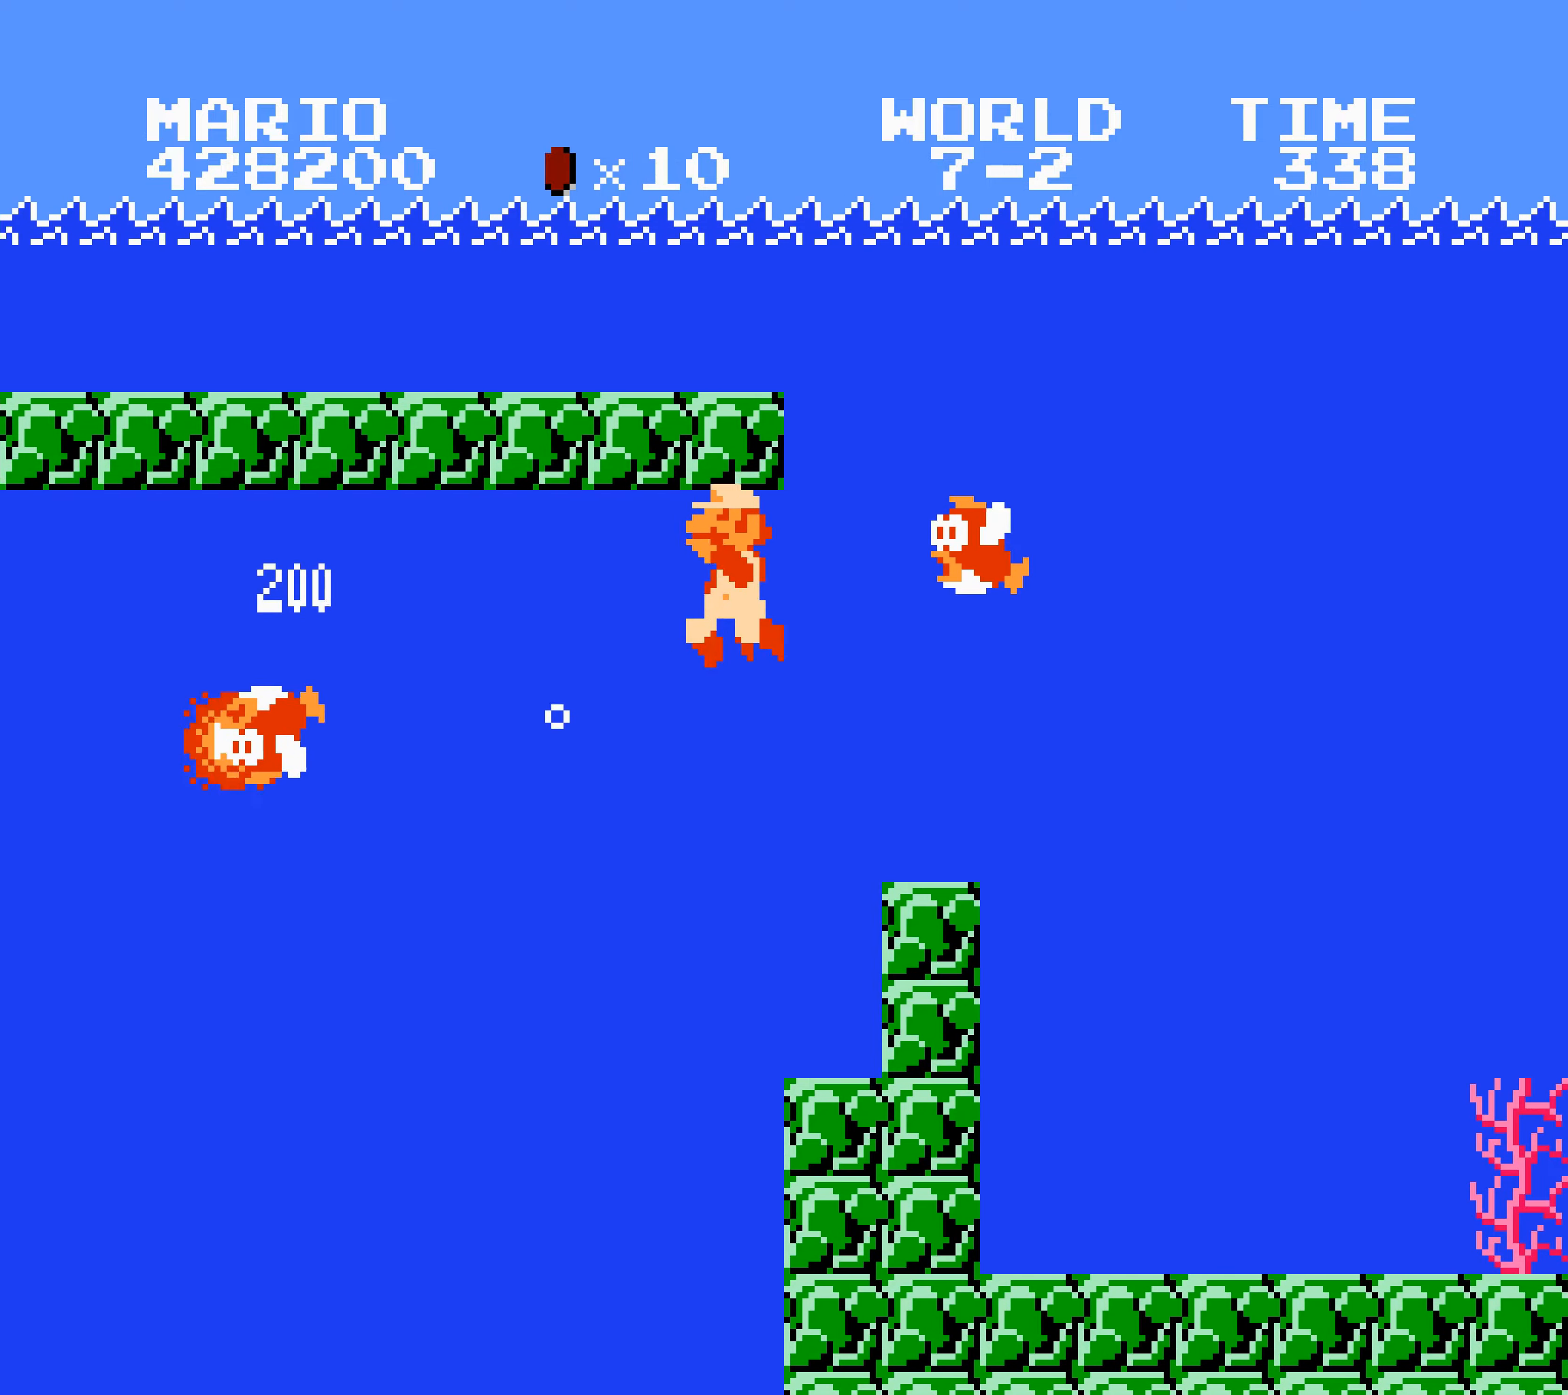
{"buttons": [], "events": [[17, "A", "up"], [117, "DPAD_RIGHT", "down"], [134, "DPAD_RIGHT", "up"], [167, "DPAD_LEFT", "down"], [167, "DPAD_RIGHT", "down"], [184, "DPAD_LEFT", "up"], [184, "DPAD_RIGHT", "up"]]}
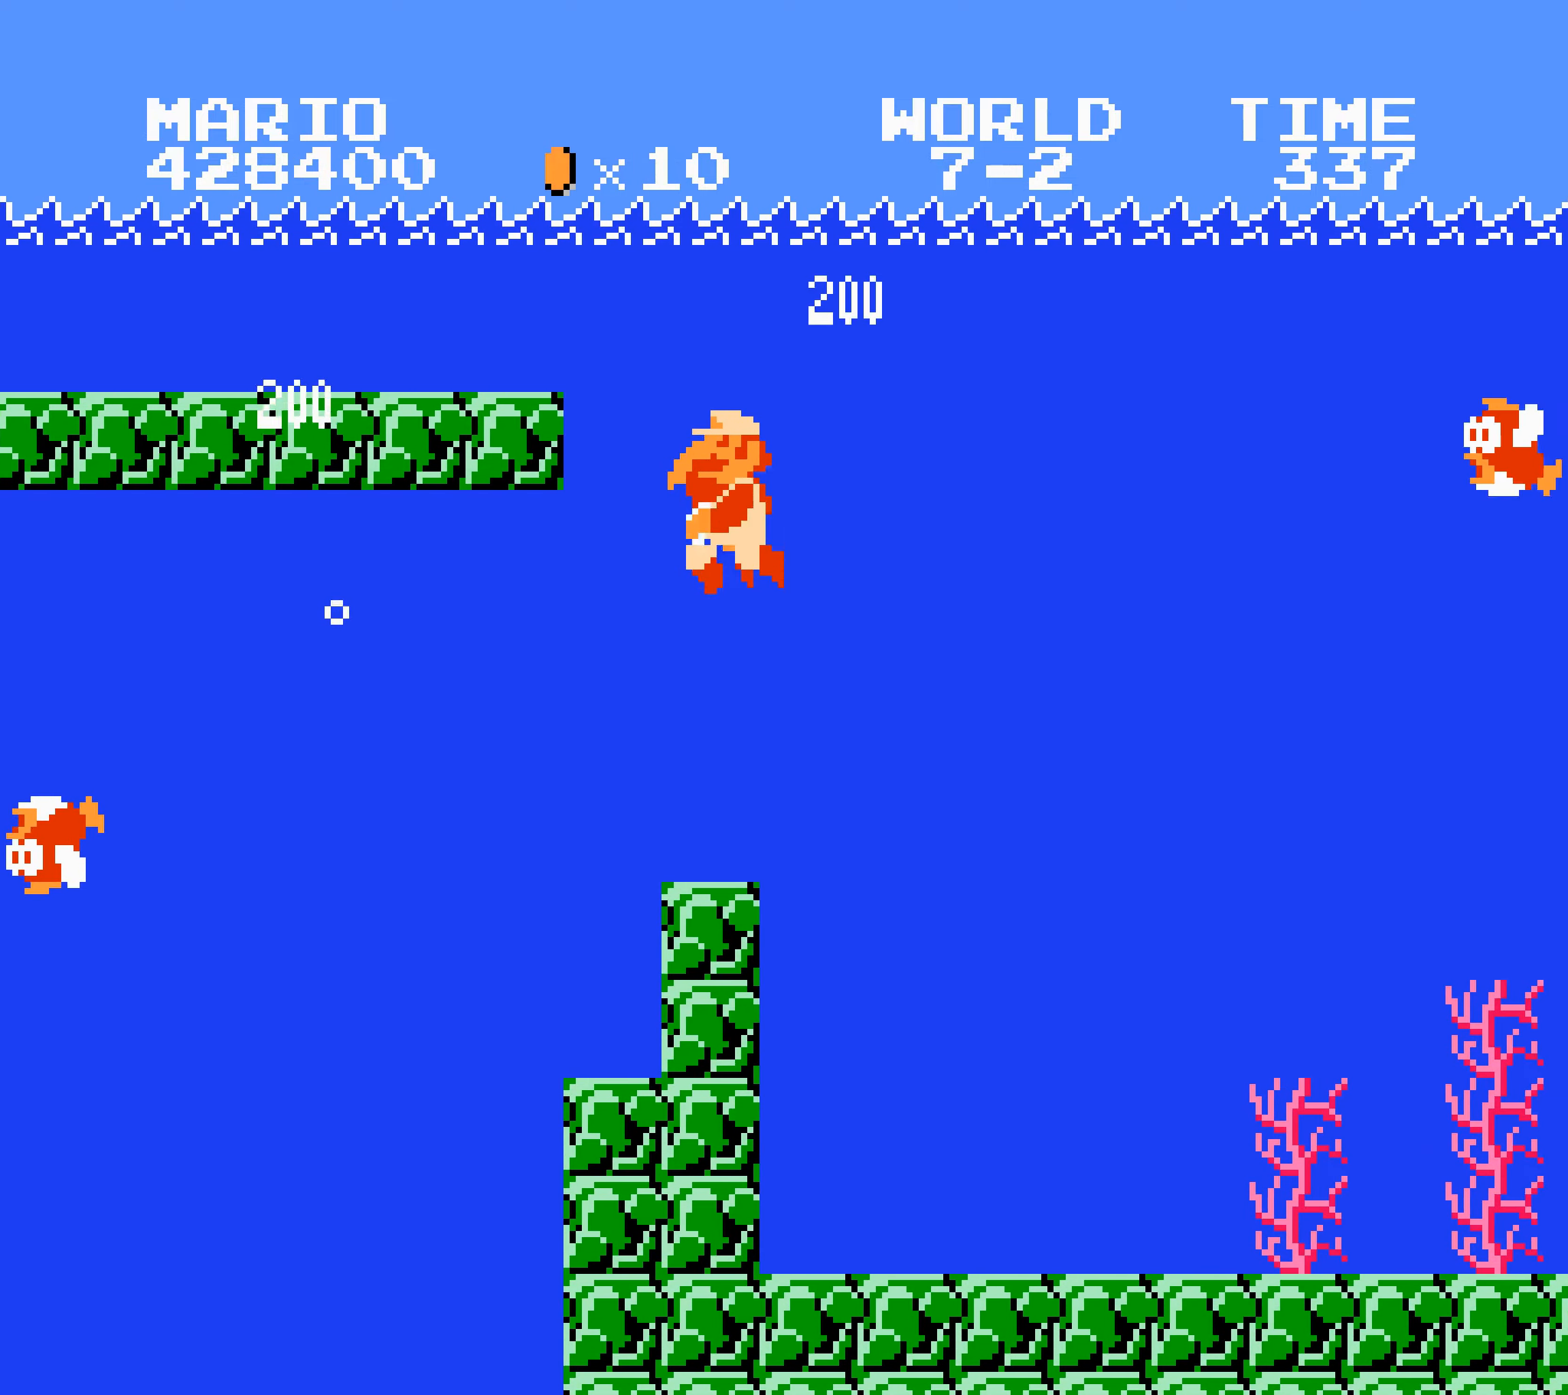
{"buttons": [], "events": [[400, "A", "down"], [484, "A", "up"]]}
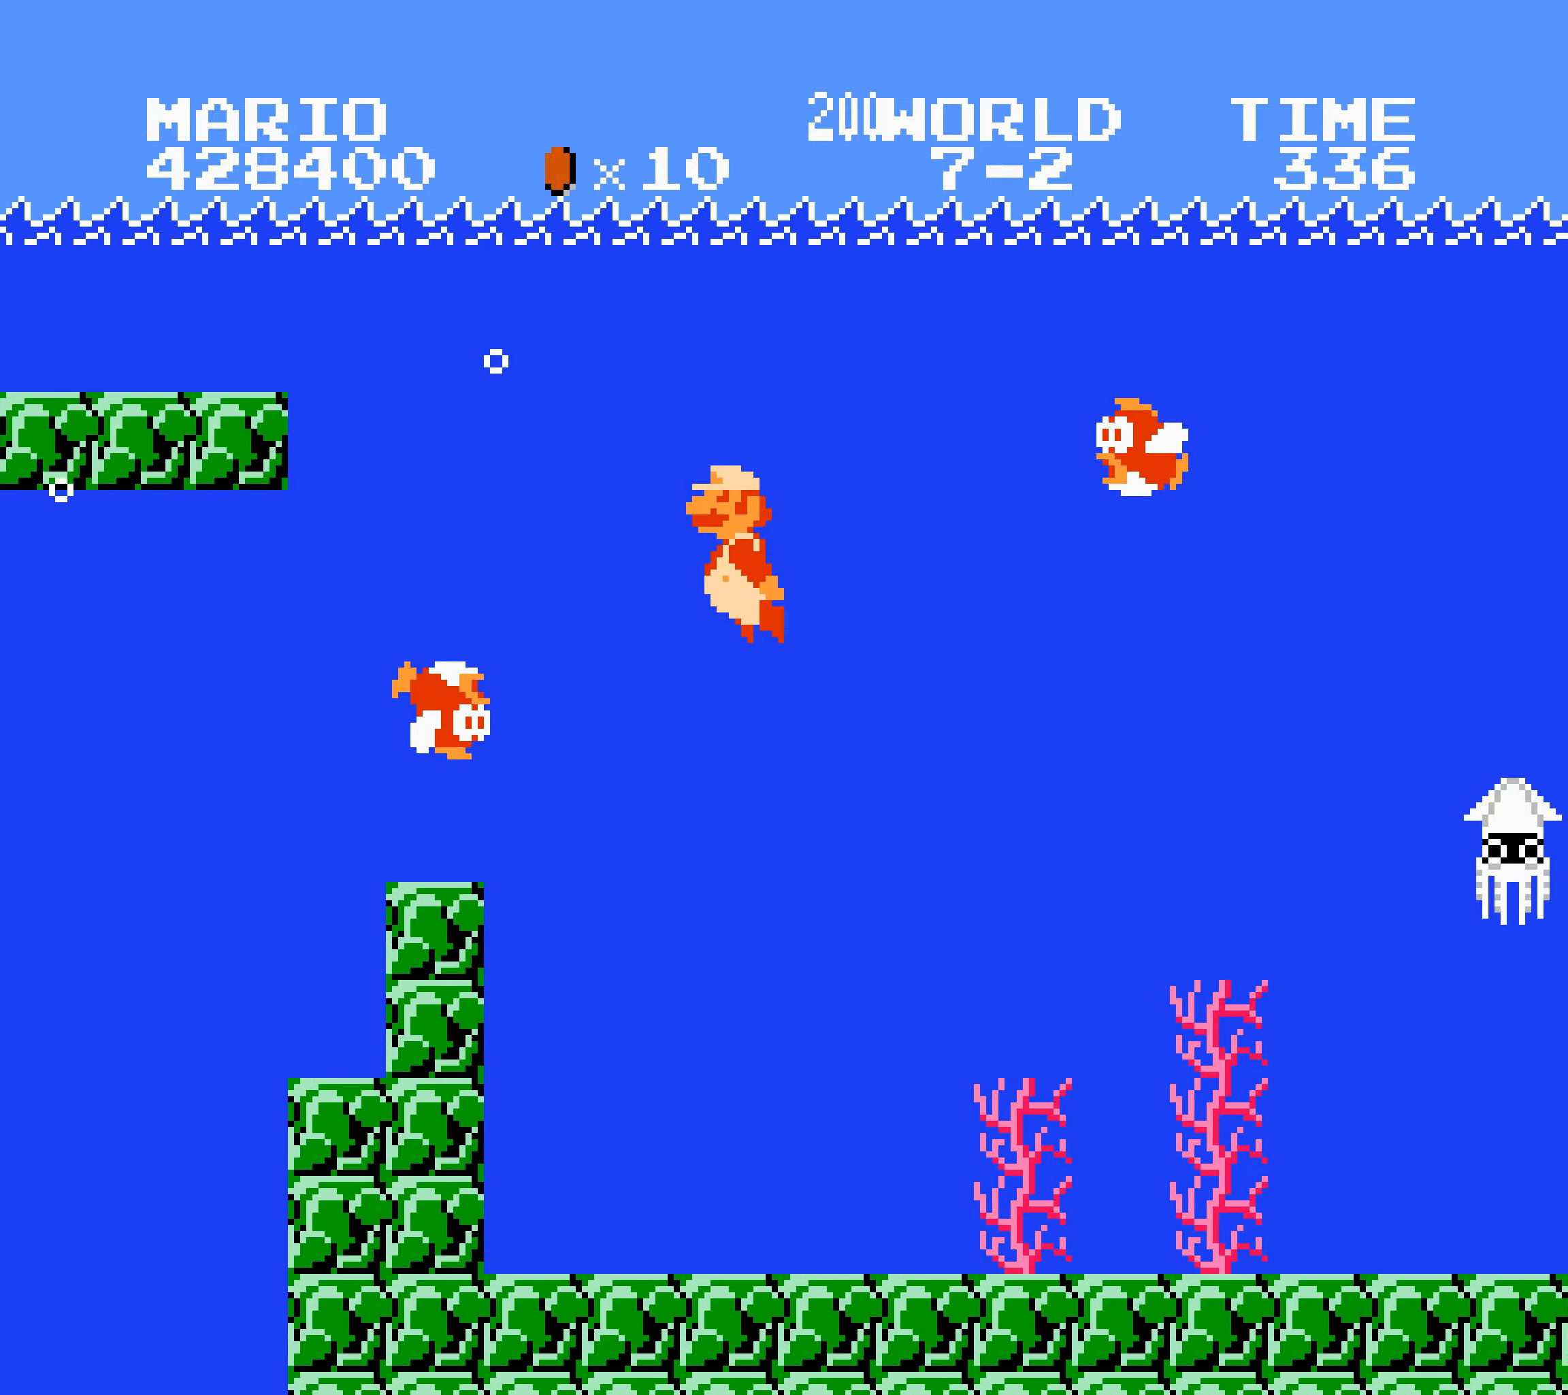
{"buttons": [], "events": [[267, "DPAD_RIGHT", "down"], [284, "DPAD_RIGHT", "up"], [300, "B", "down"], [317, "B", "up"], [317, "DPAD_LEFT", "down"], [317, "DPAD_RIGHT", "down"], [334, "DPAD_LEFT", "up"], [334, "DPAD_RIGHT", "up"]]}
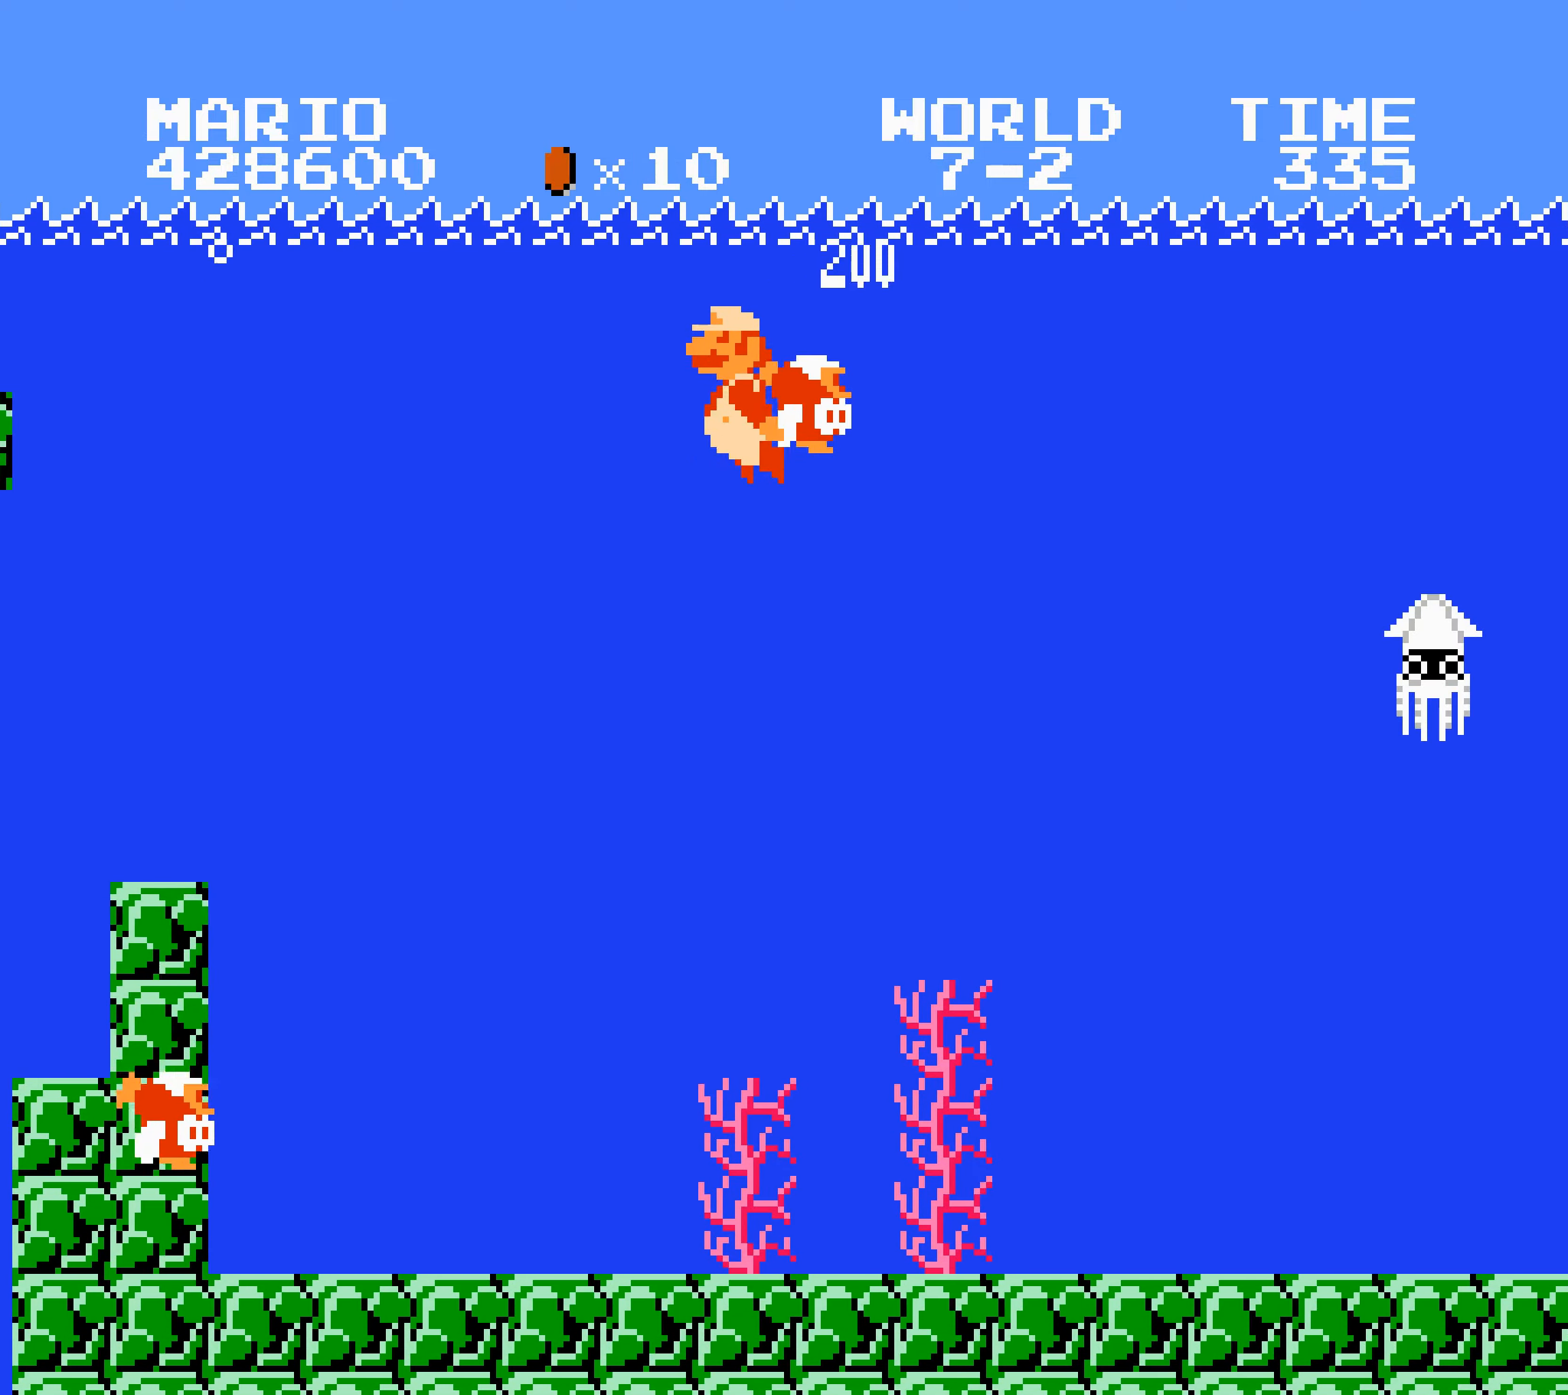
{"buttons": [], "events": [[484, "B", "down"], [500, "B", "up"]]}
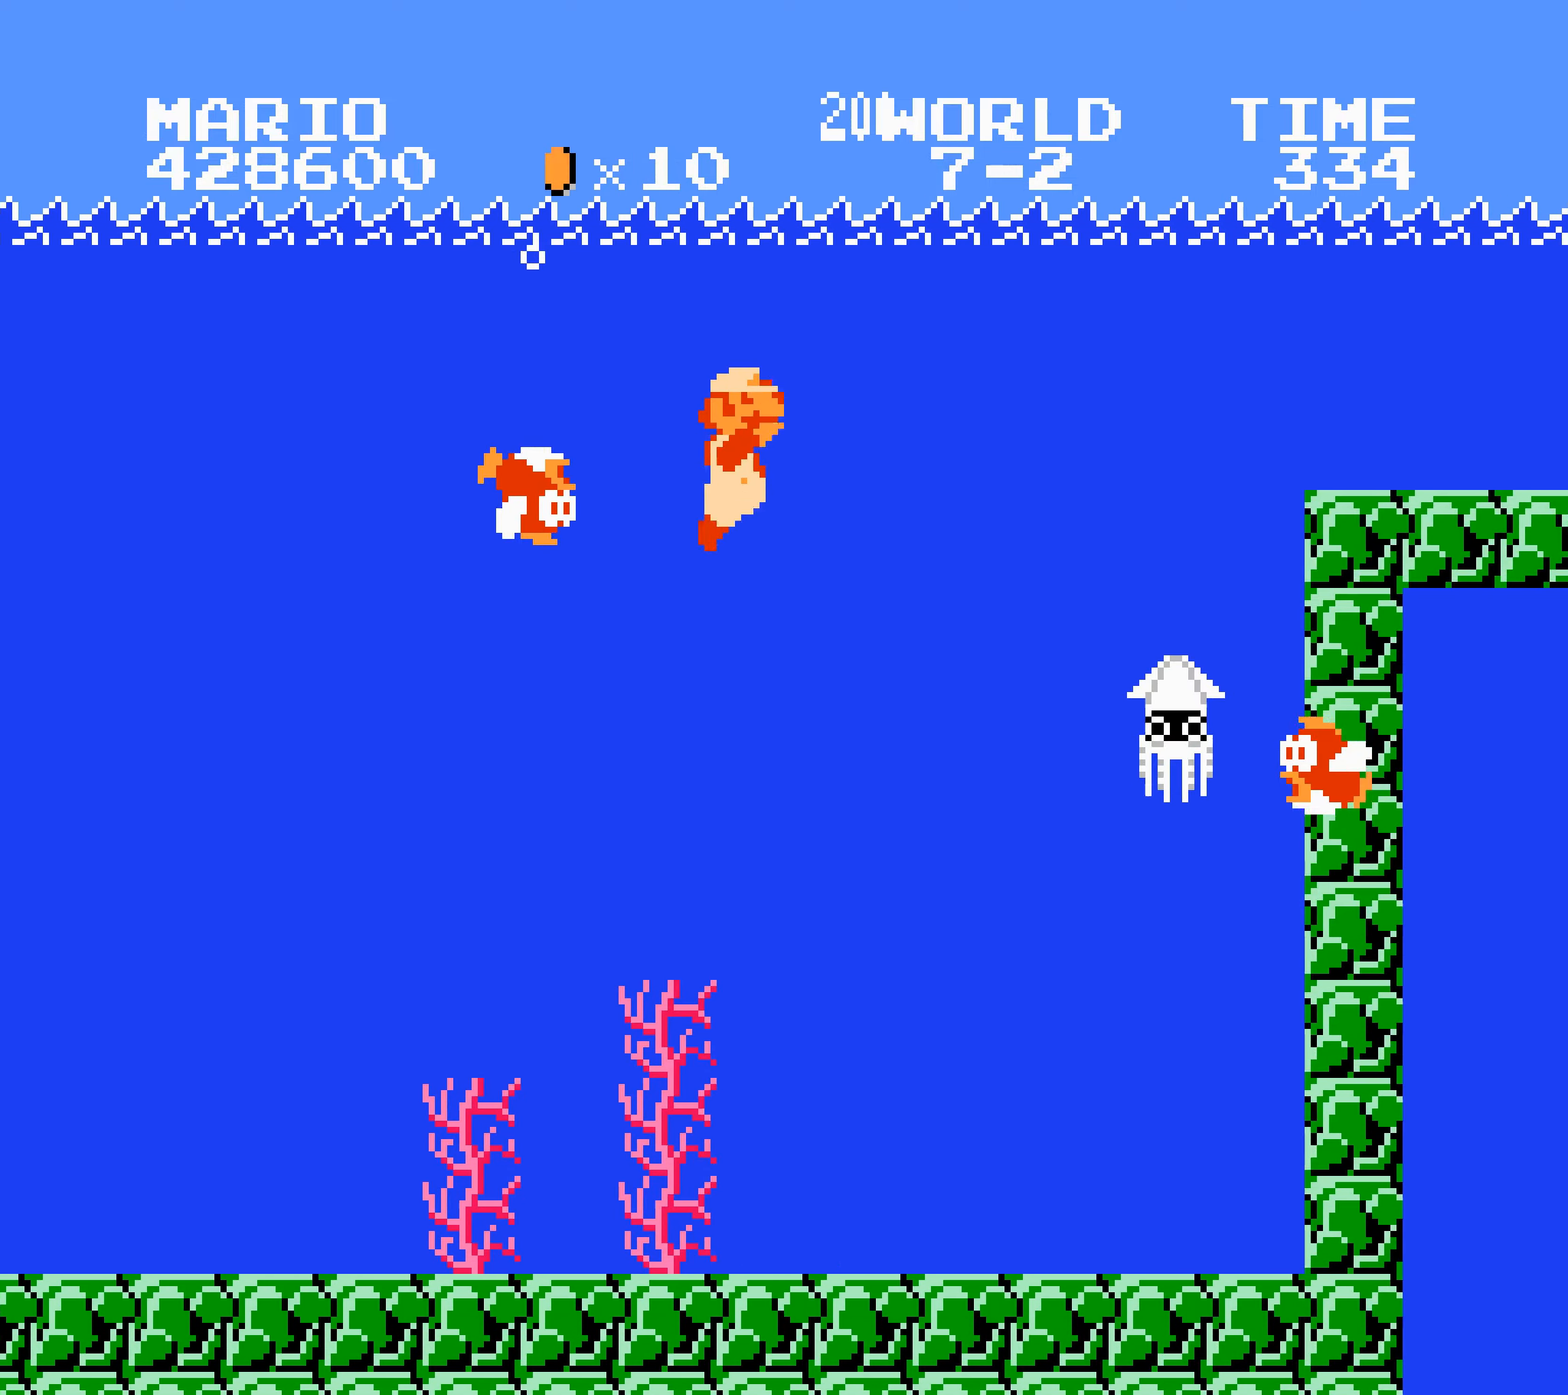
{"buttons": [], "events": [[34, "A", "down"], [50, "A", "up"], [67, "A", "down"], [84, "A", "up"], [100, "A", "down"], [117, "A", "up"], [134, "A", "down"], [150, "A", "up"], [200, "A", "down"], [217, "A", "up"]]}
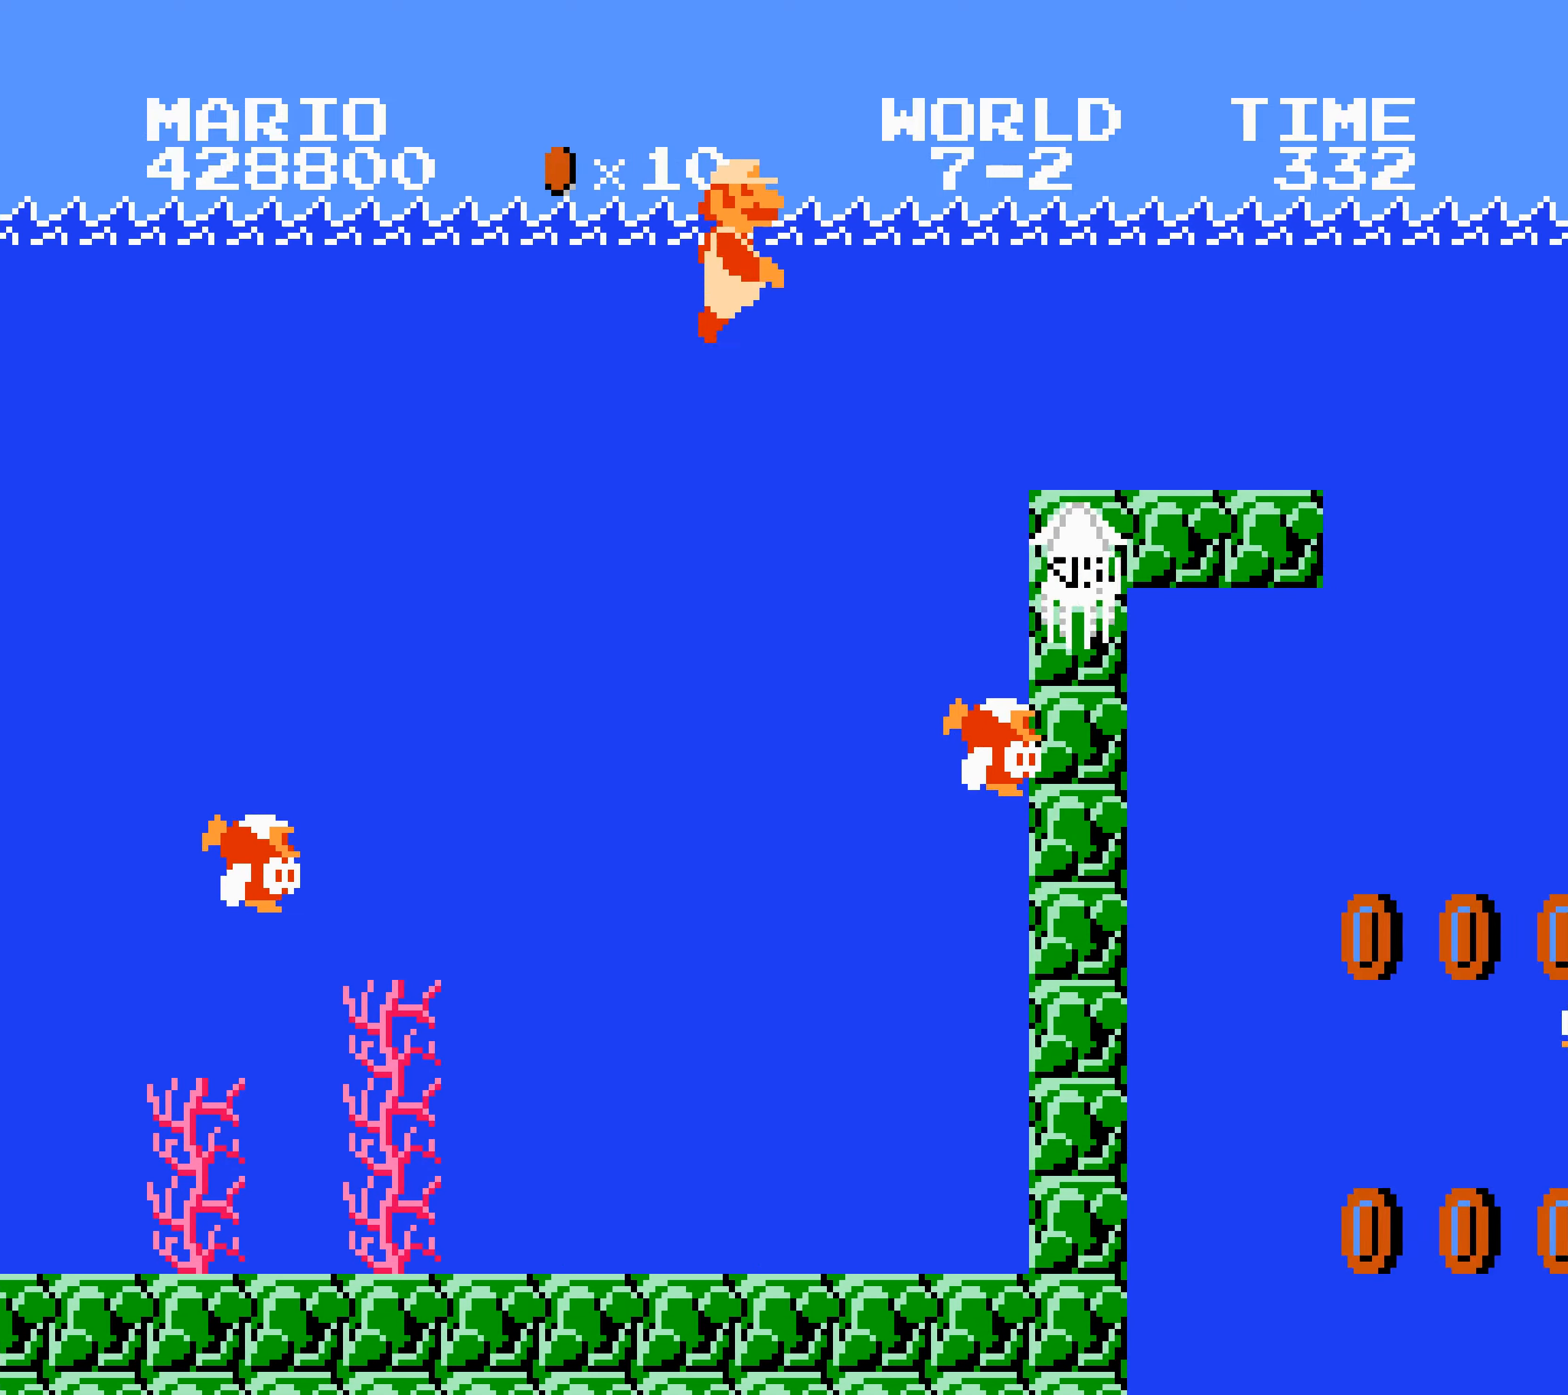
{"buttons": [], "events": []}
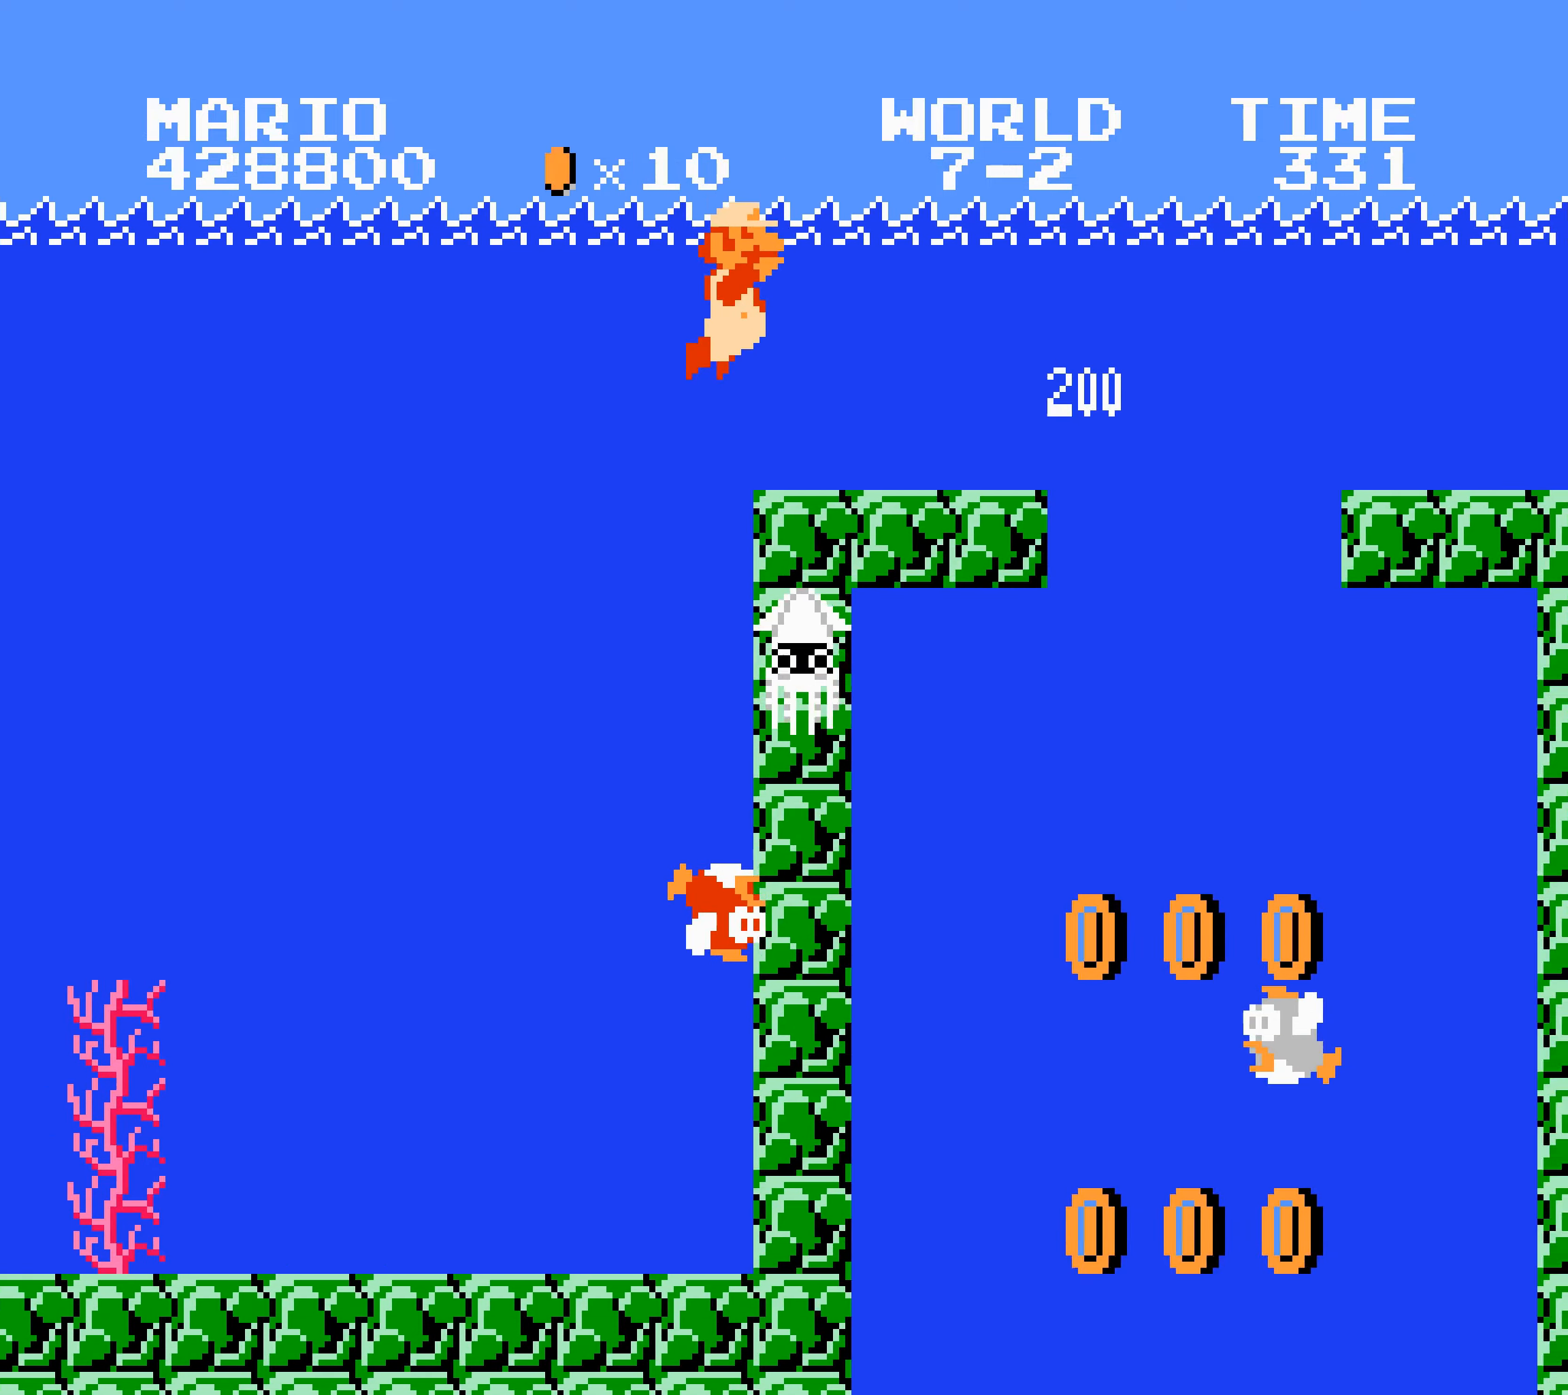
{"buttons": [], "events": [[133, "DPAD_LEFT", "down"], [133, "DPAD_RIGHT", "down"], [150, "A", "down"], [150, "DPAD_LEFT", "up"], [150, "DPAD_RIGHT", "up"], [166, "A", "up"]]}
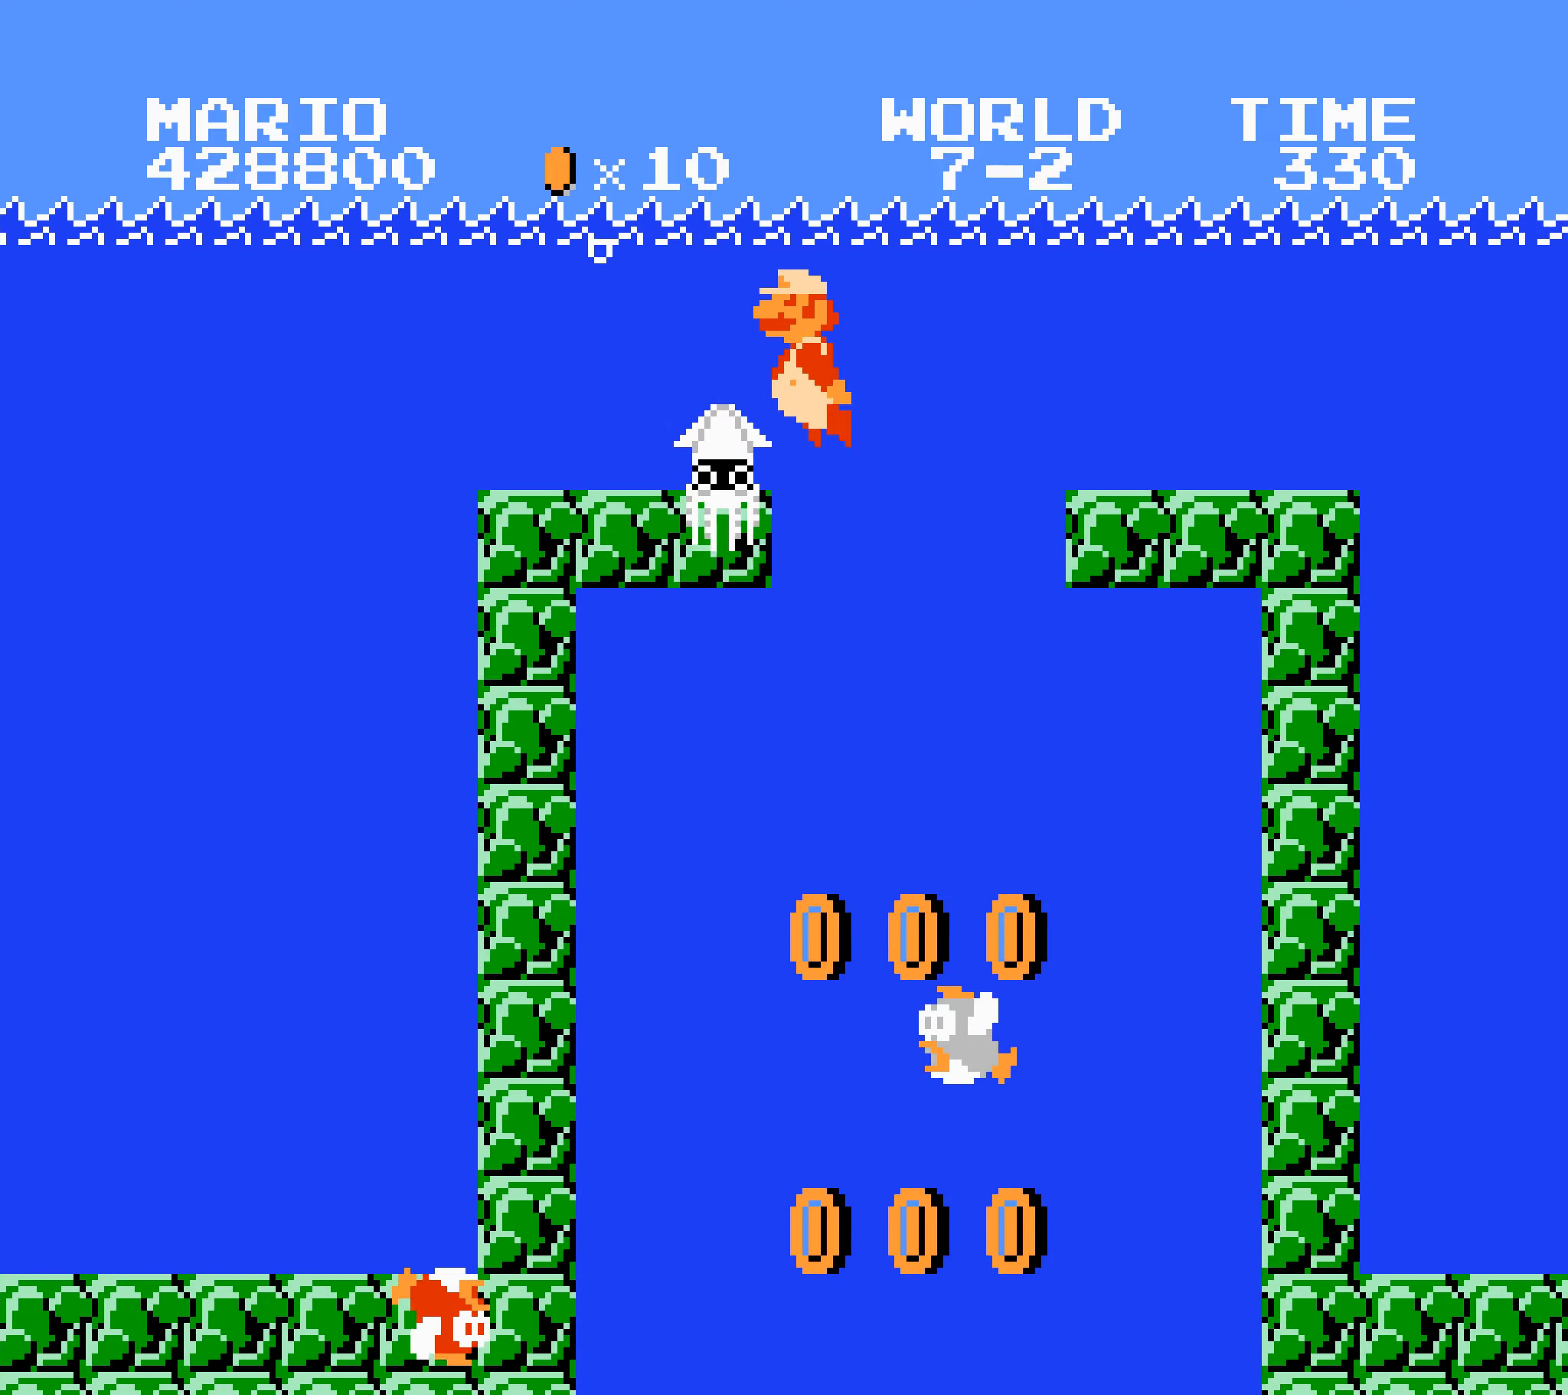
{"buttons": [], "events": [[116, "B", "down"], [133, "B", "up"], [183, "A", "down"], [233, "A", "up"], [283, "A", "down"], [350, "A", "up"]]}
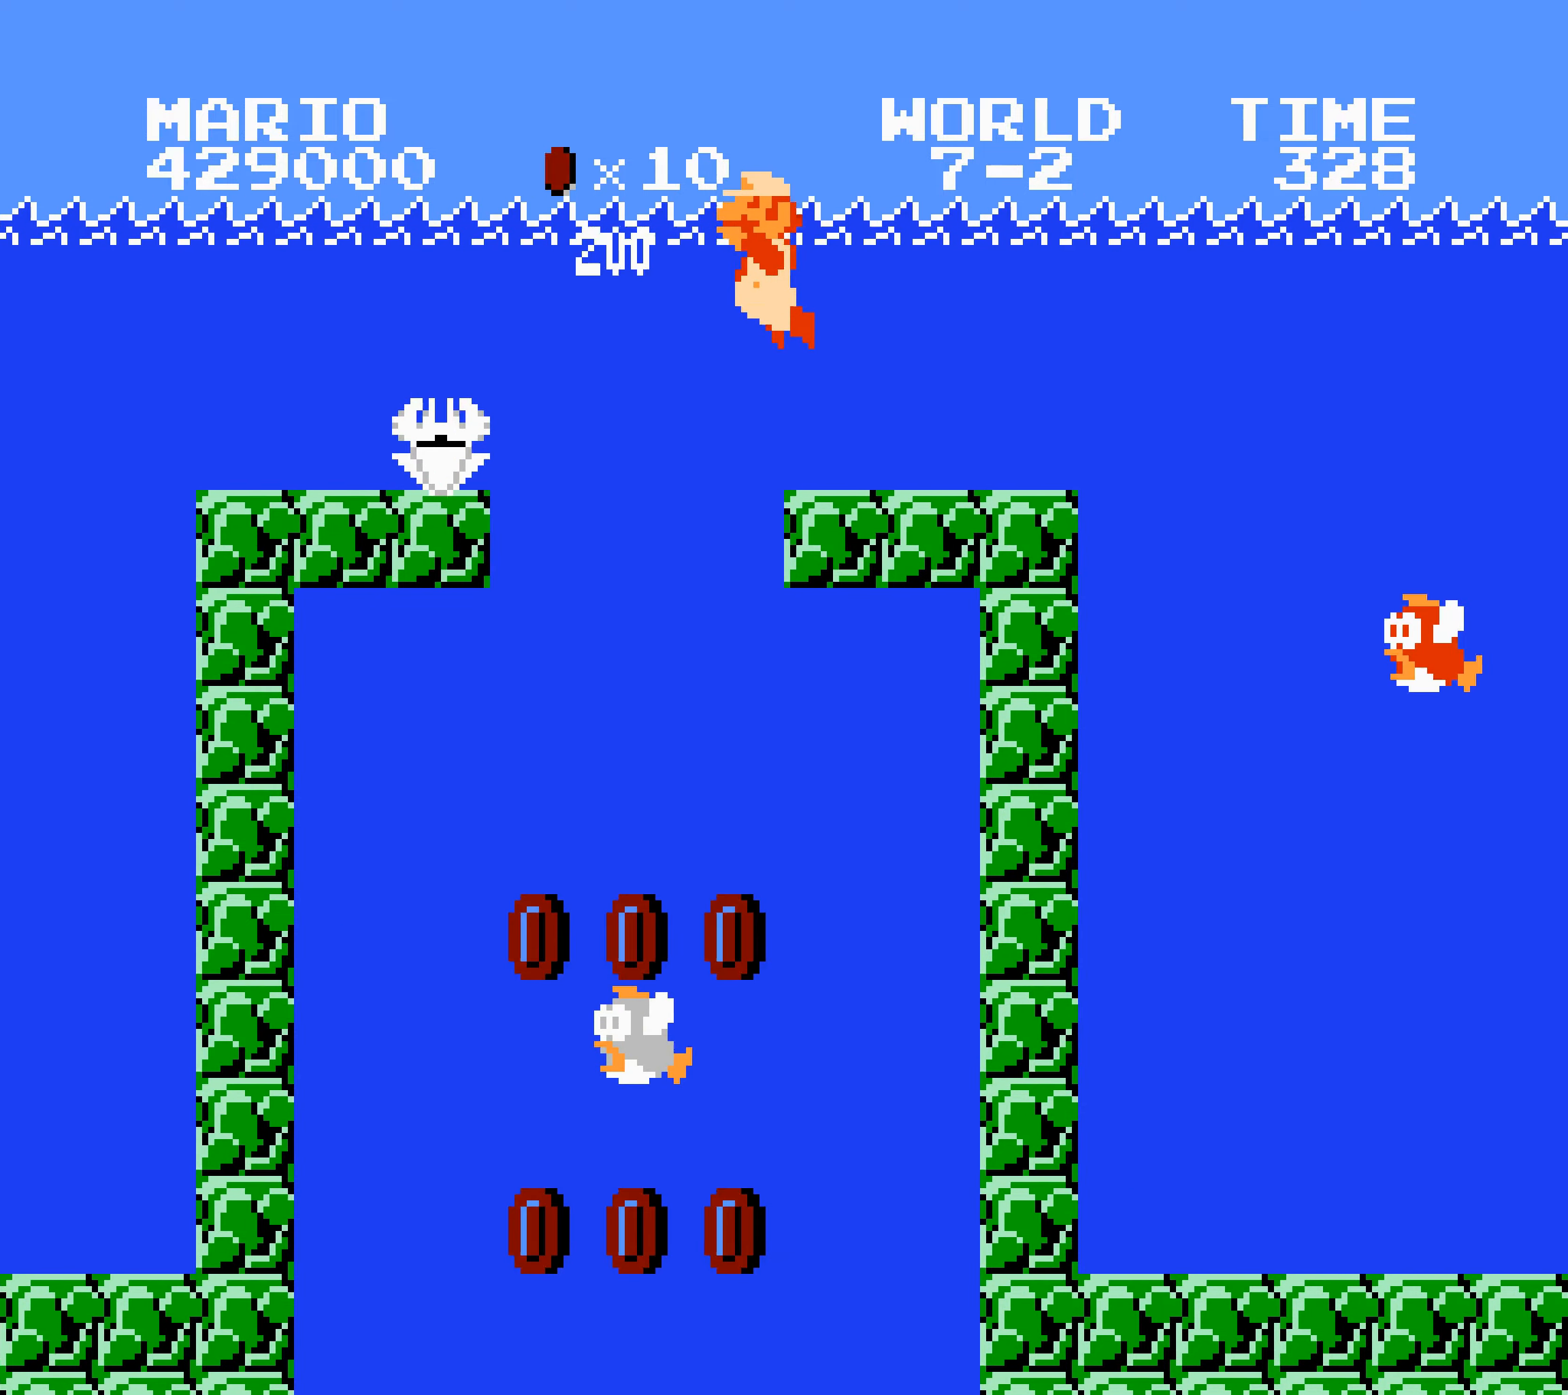
{"buttons": ["A"], "events": [[466, "A", "down"]]}
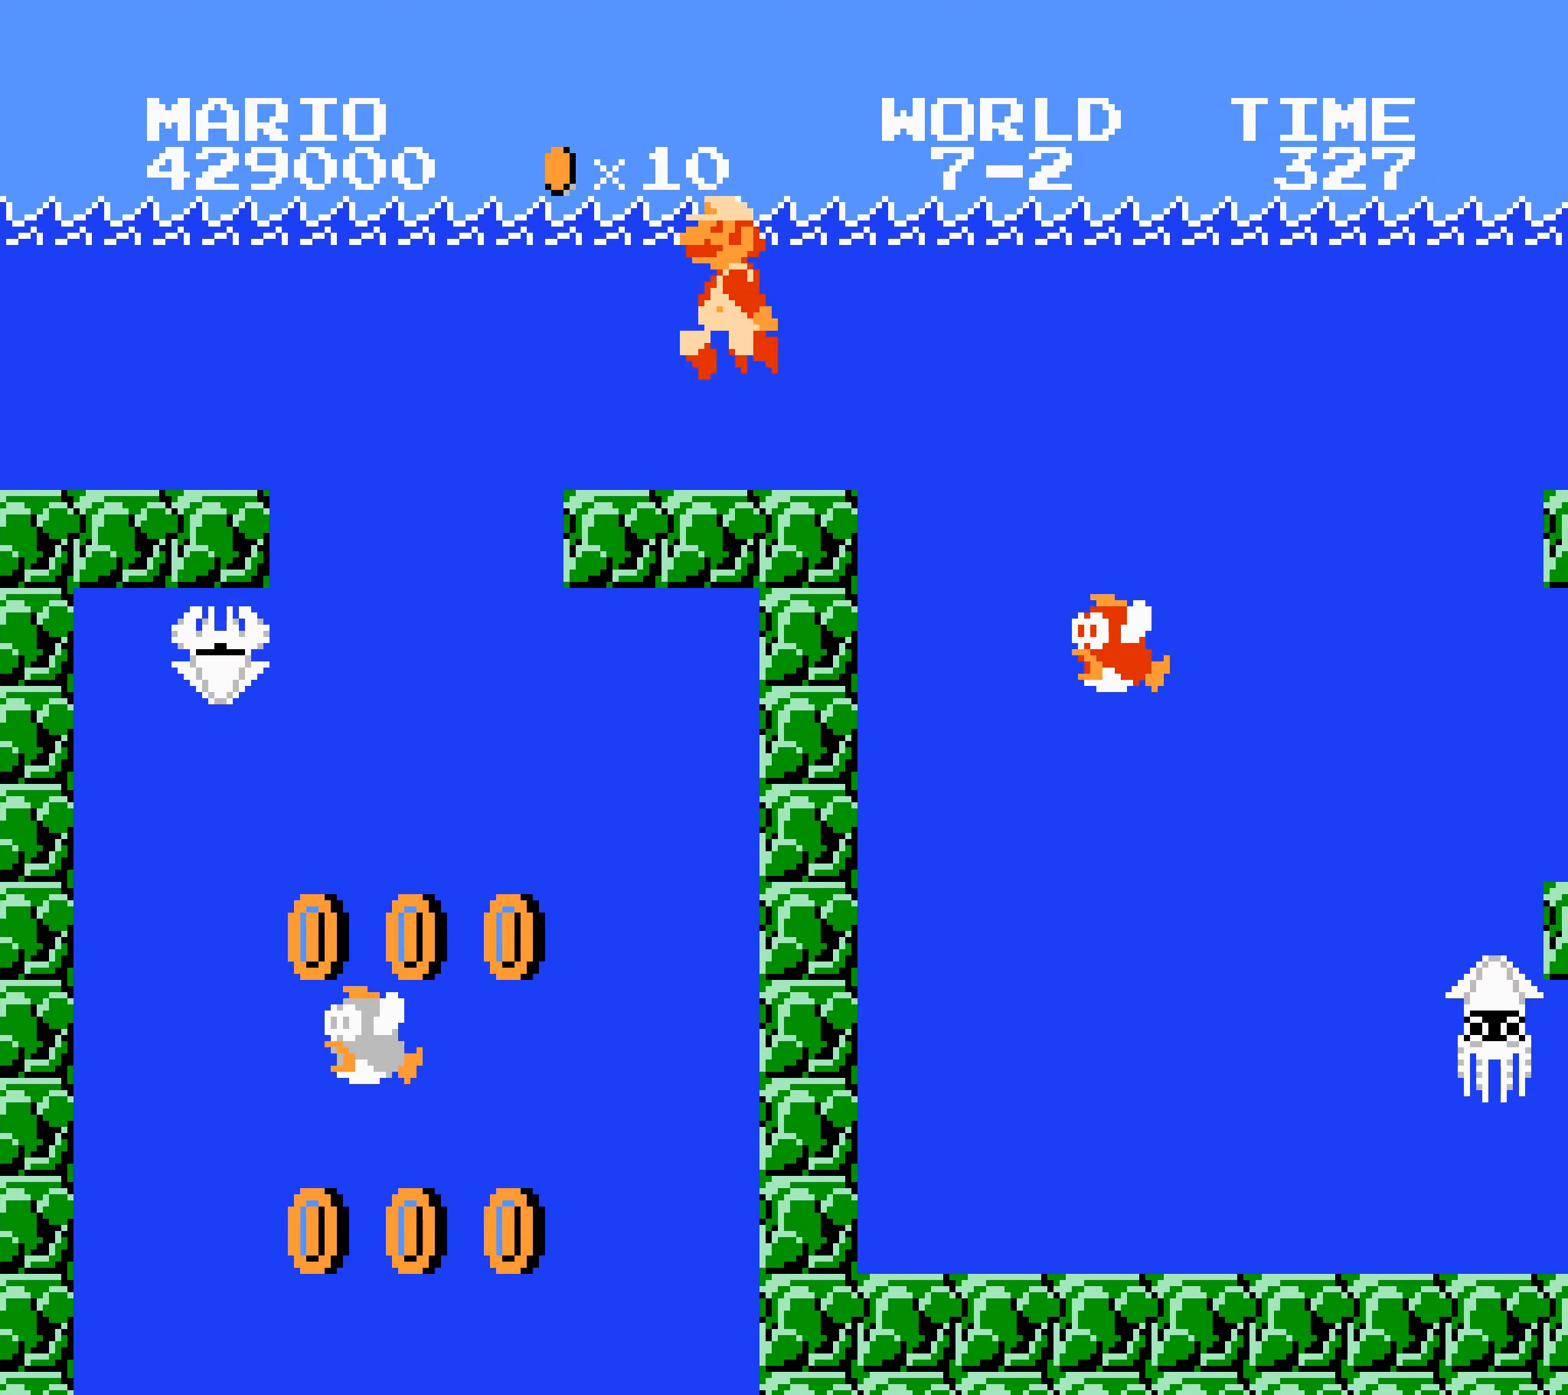
{"buttons": [], "events": [[300, "A", "up"]]}